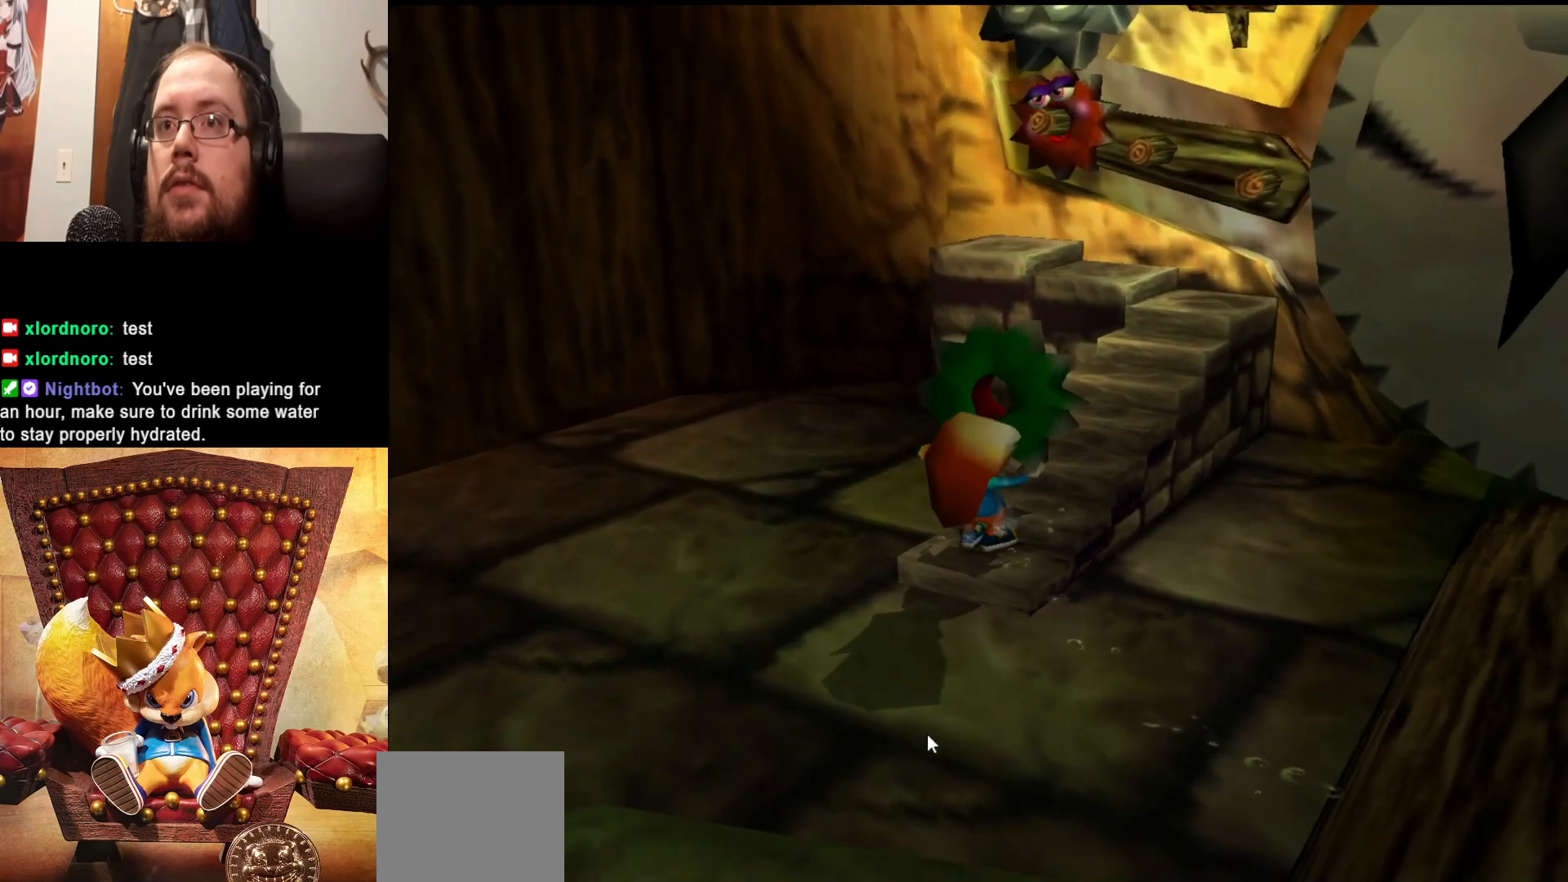
Gameplay with a controller (Xbox layout); each line is a JSON object with the inputs held at the frame after it. "events" lists button and stick changes between this image and that frame as [ms after this image, input, new state], when the widget could be followed in between. Not read: L3 R3.
{"buttons": [], "left_stick": "up-right", "right_stick": "center", "events": [[100, "left_stick", "up-right"], [150, "right_stick", "center"]]}
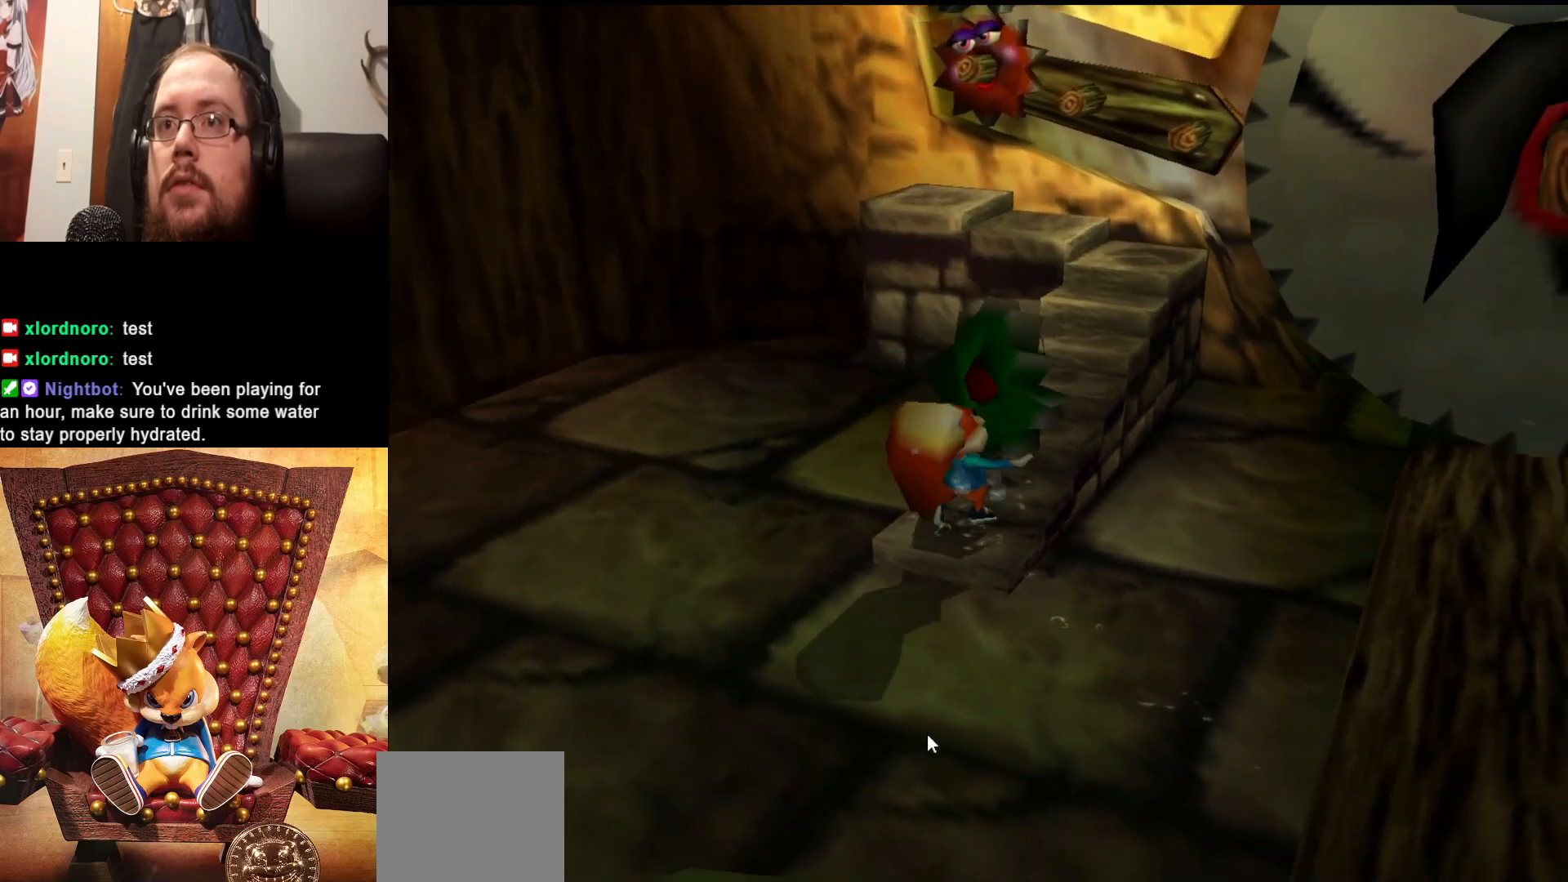
{"buttons": [], "left_stick": "up-right", "right_stick": "center", "events": []}
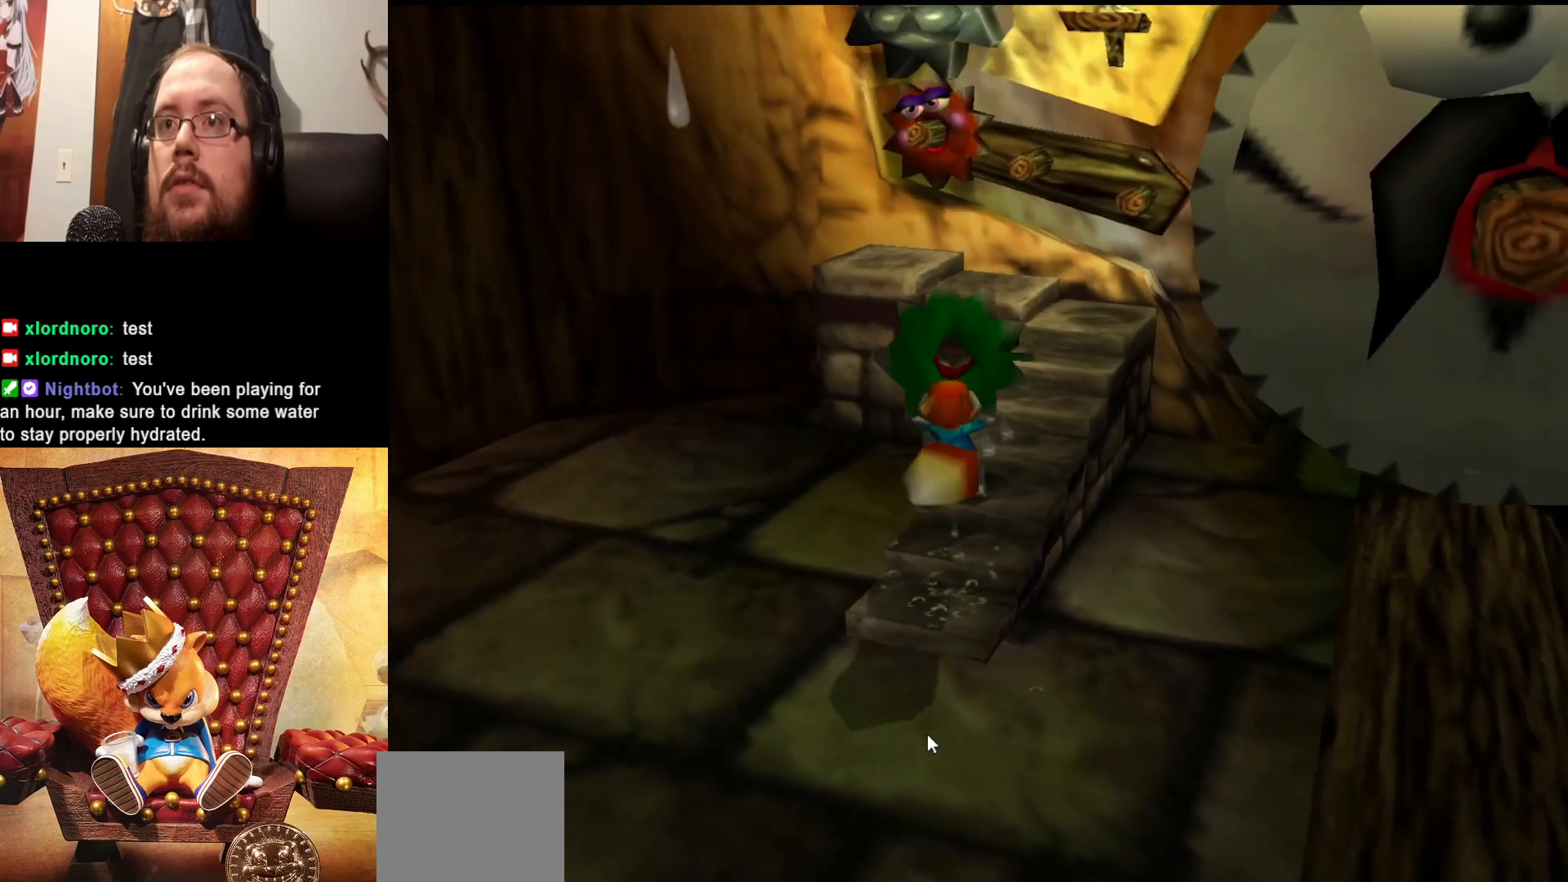
{"buttons": [], "left_stick": "up", "right_stick": "center", "events": [[400, "left_stick", "up"]]}
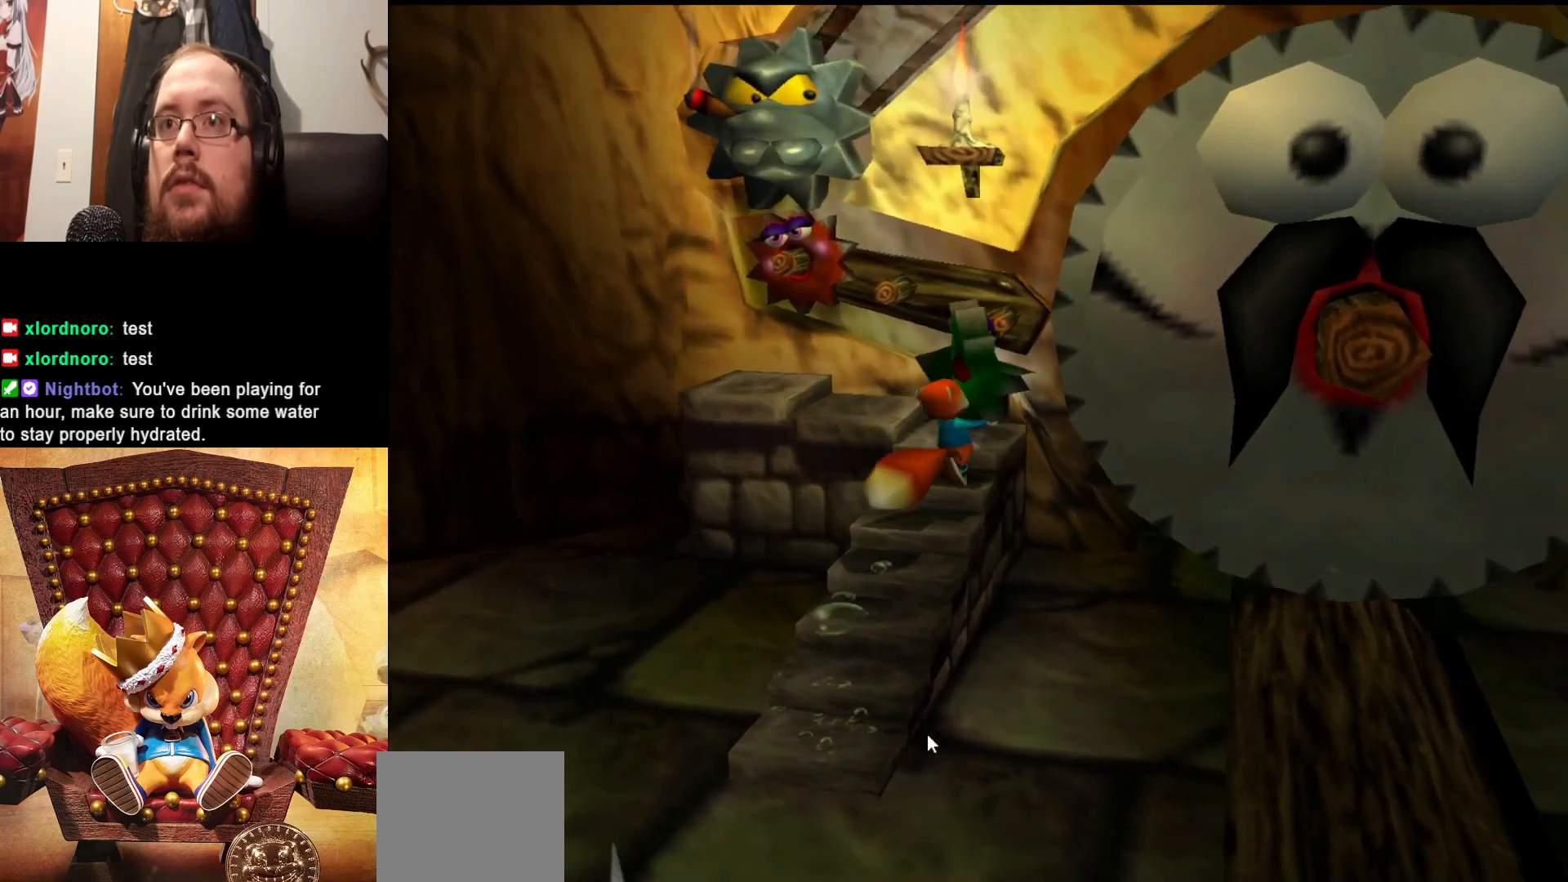
{"buttons": [], "left_stick": "up-left", "right_stick": "center", "events": [[200, "left_stick", "up-left"]]}
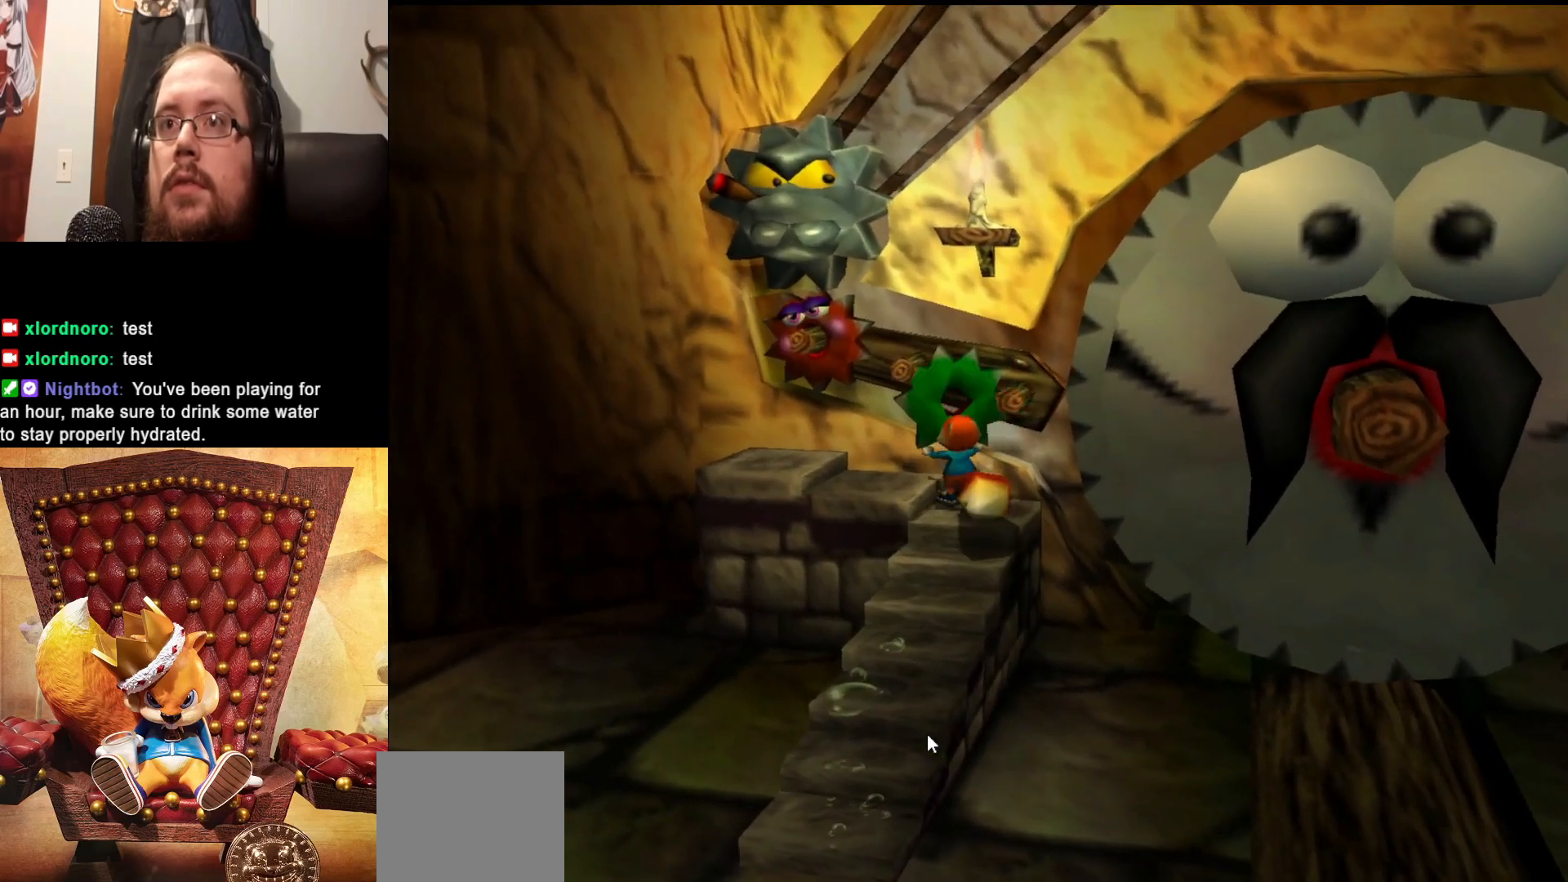
{"buttons": [], "left_stick": "up-left", "right_stick": "center", "events": [[133, "left_stick", "up"], [283, "left_stick", "up-left"]]}
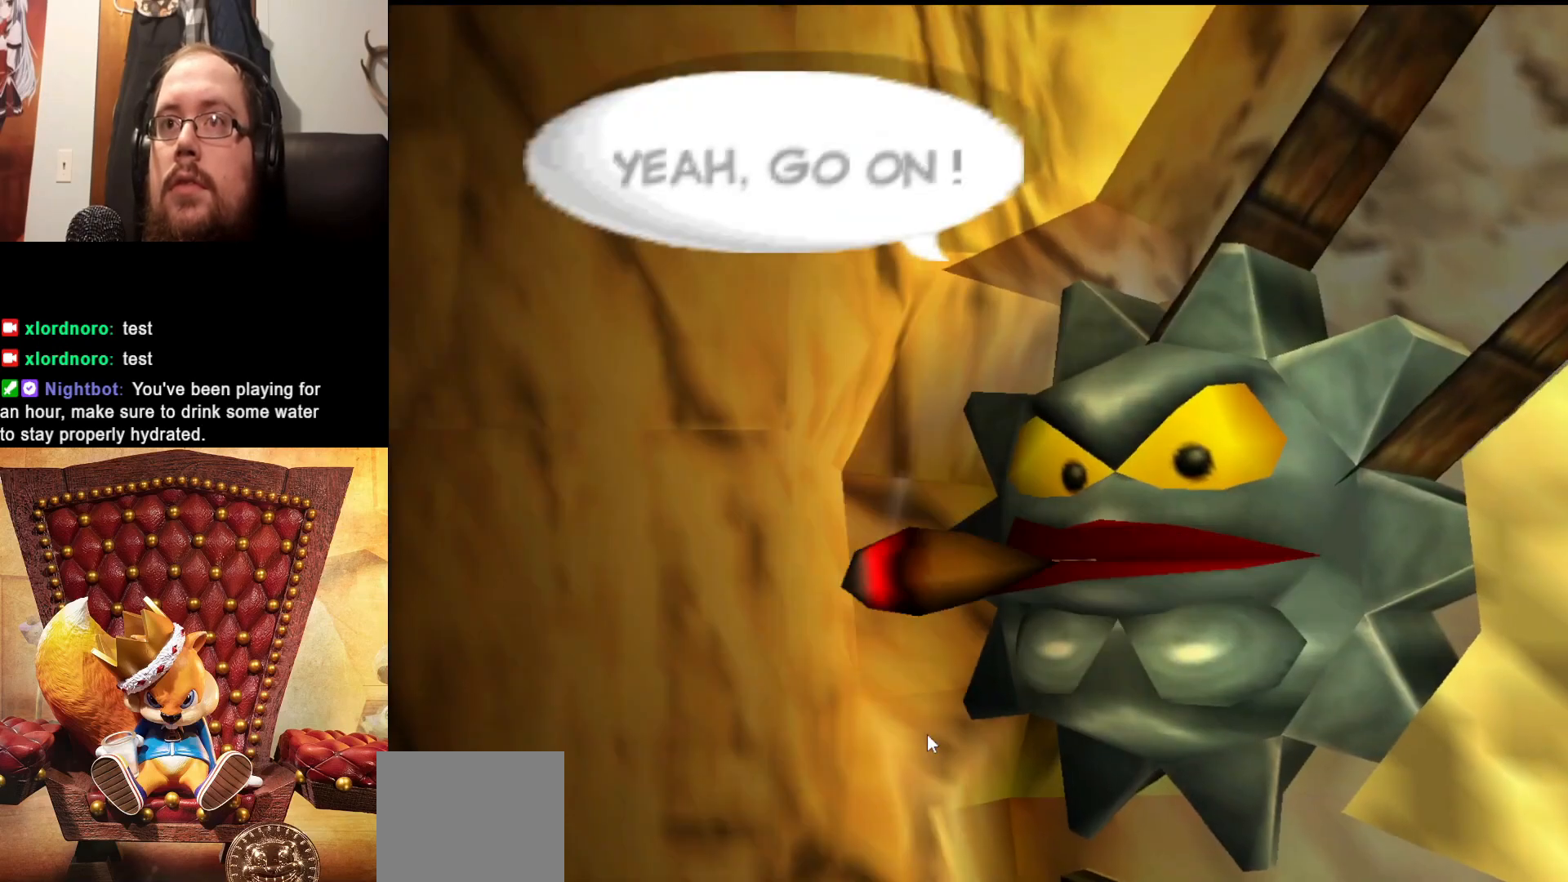
{"buttons": [], "left_stick": "center", "right_stick": "center", "events": [[50, "left_stick", "center"]]}
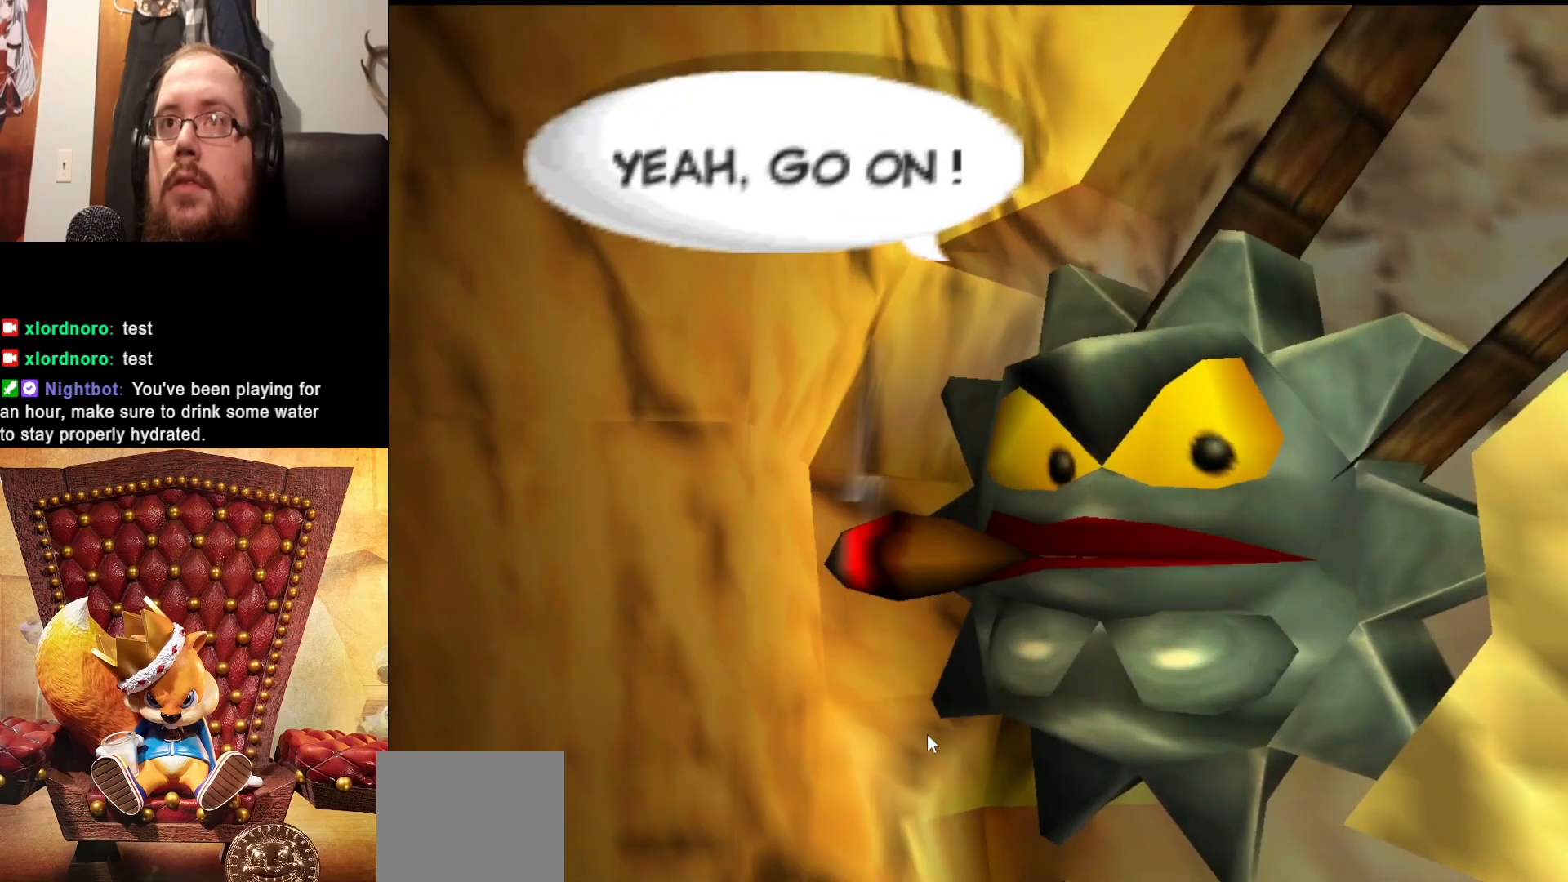
{"buttons": [], "left_stick": "center", "right_stick": "center", "events": []}
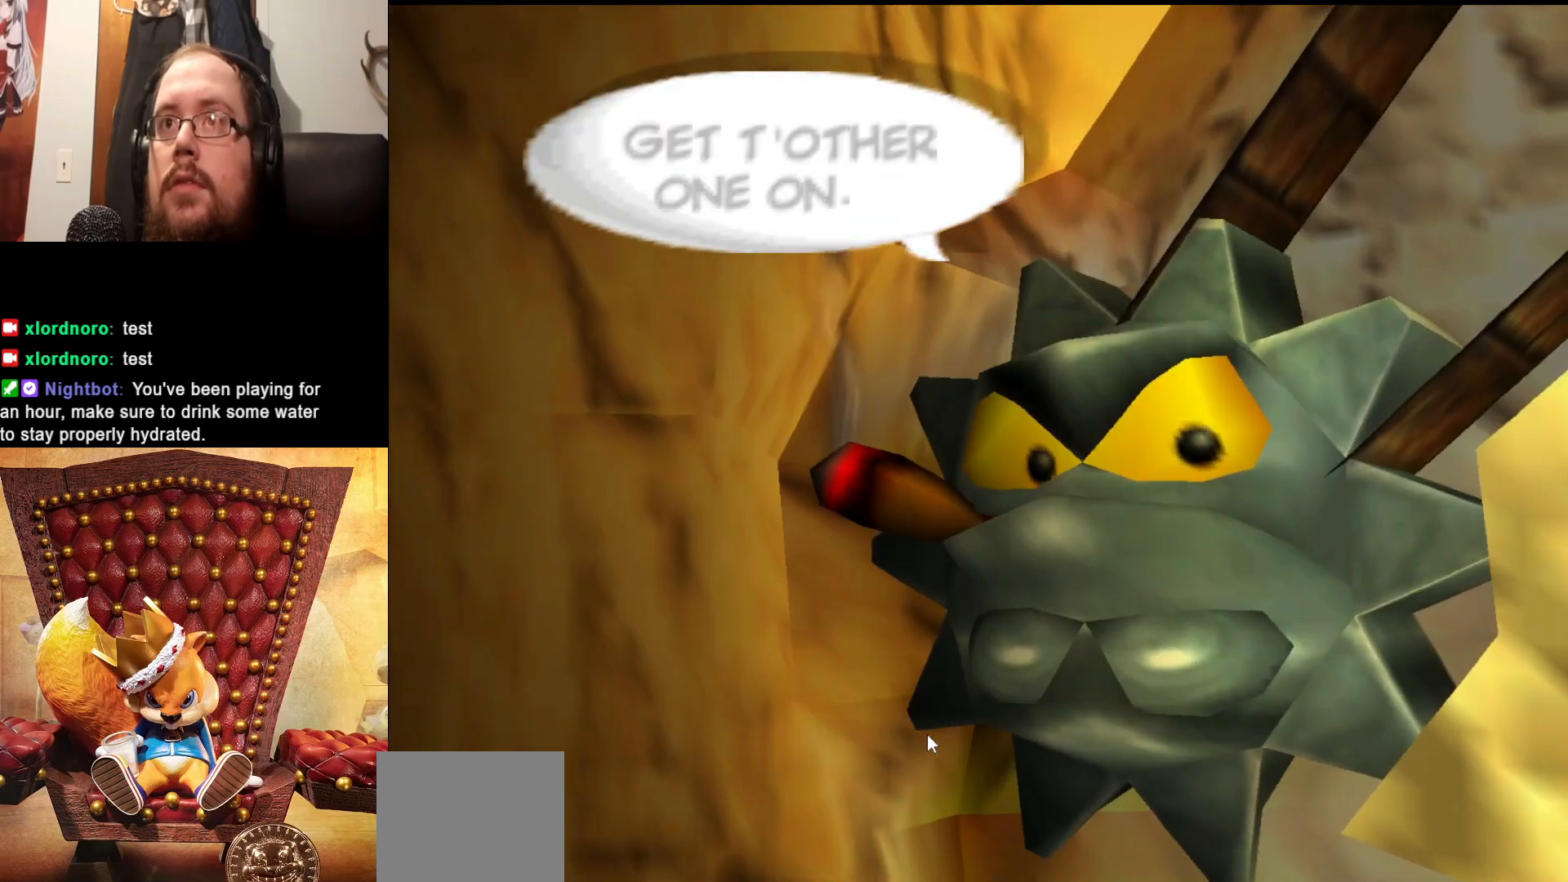
{"buttons": [], "left_stick": "center", "right_stick": "center", "events": []}
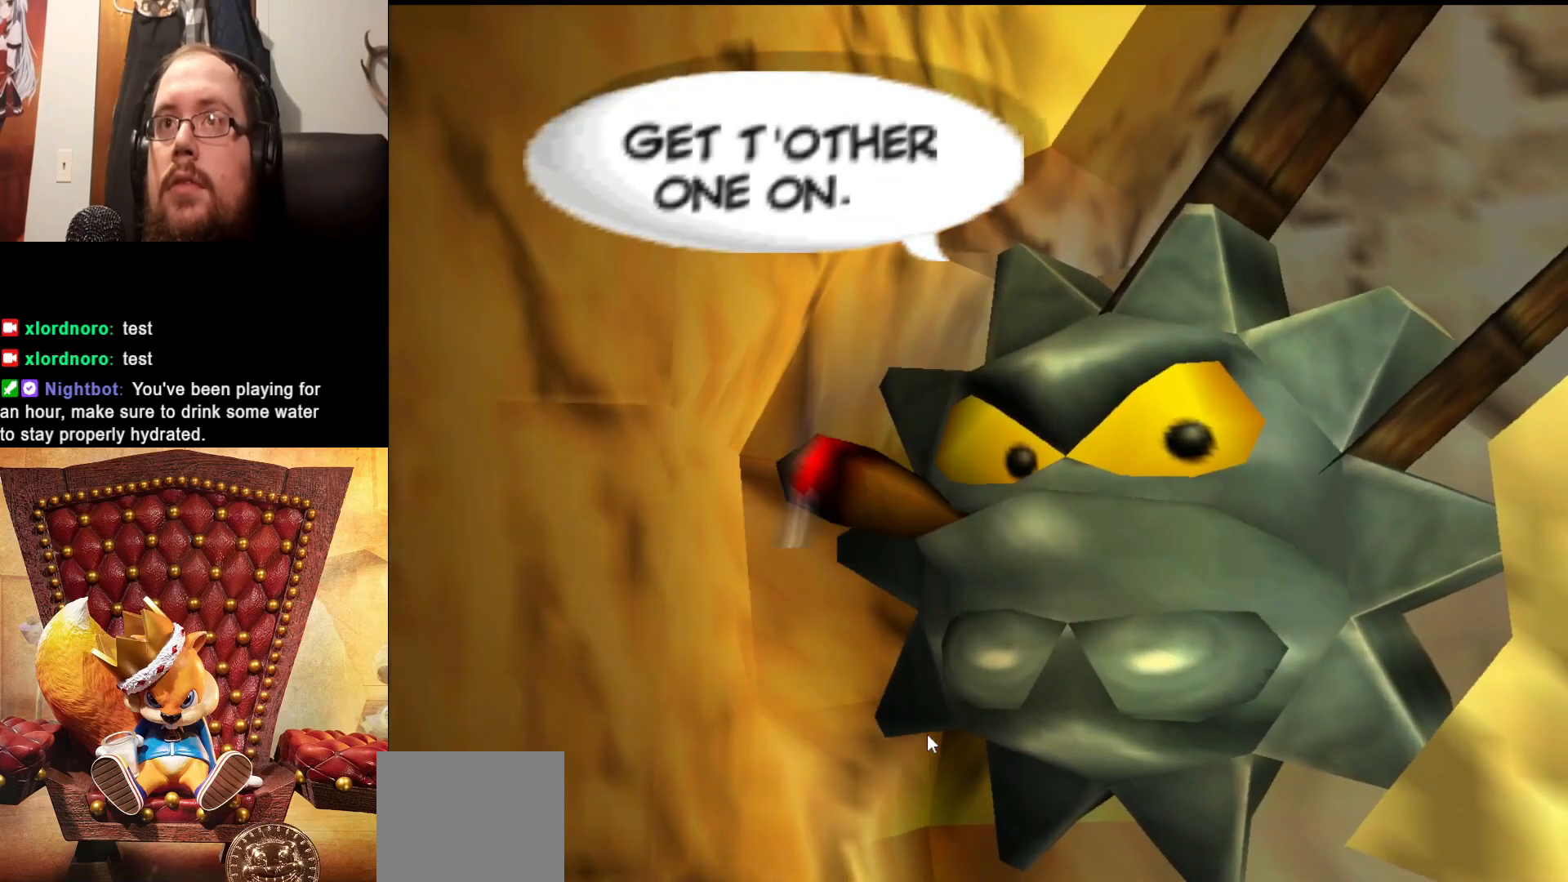
{"buttons": [], "left_stick": "center", "right_stick": "center", "events": []}
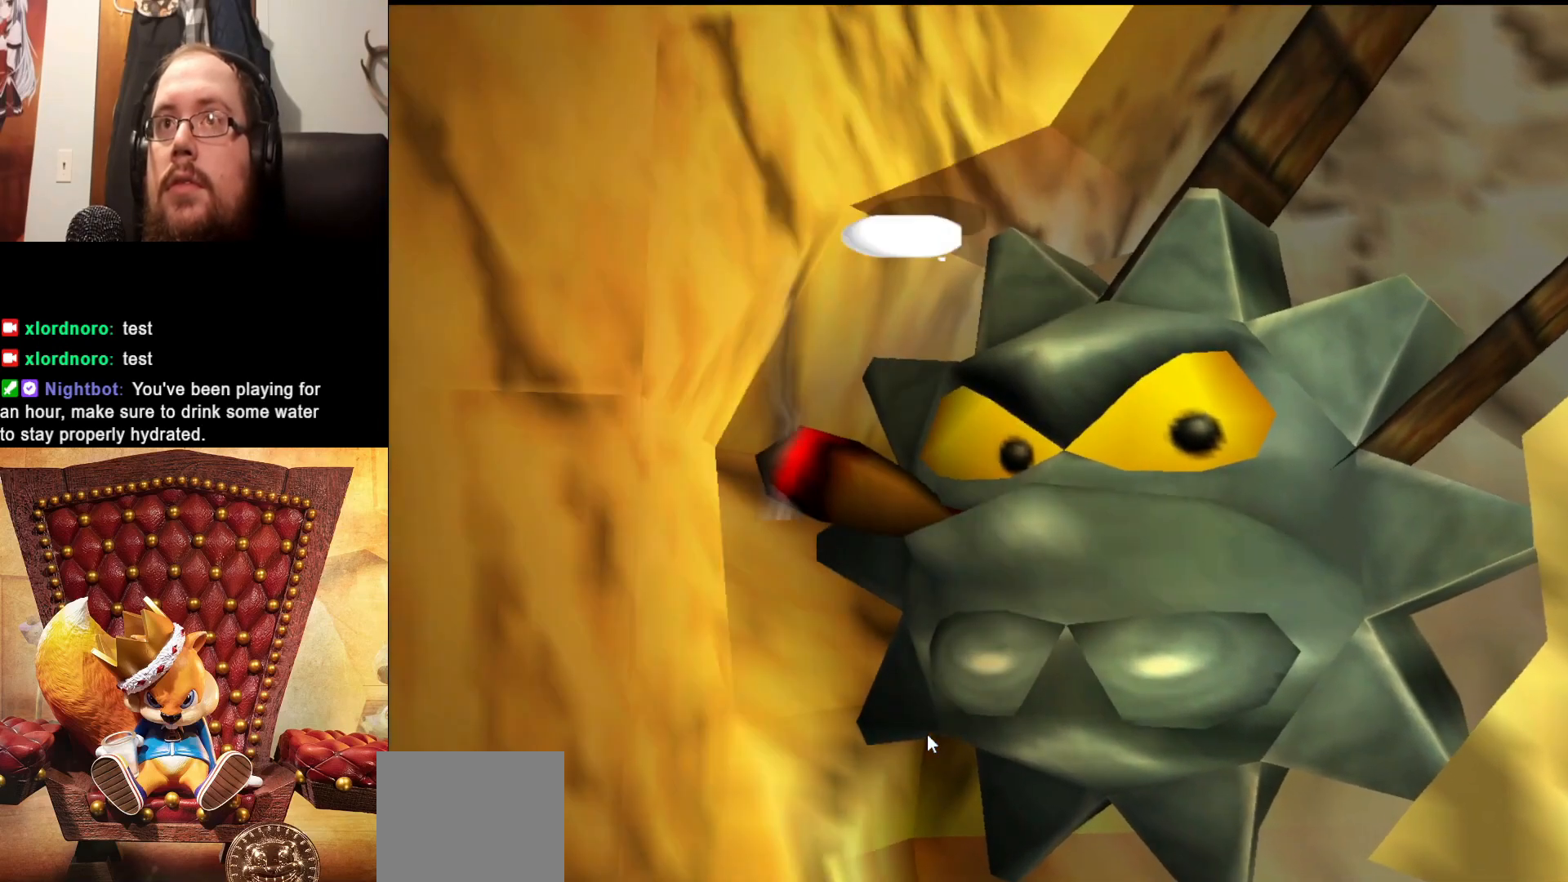
{"buttons": [], "left_stick": "center", "right_stick": "center", "events": []}
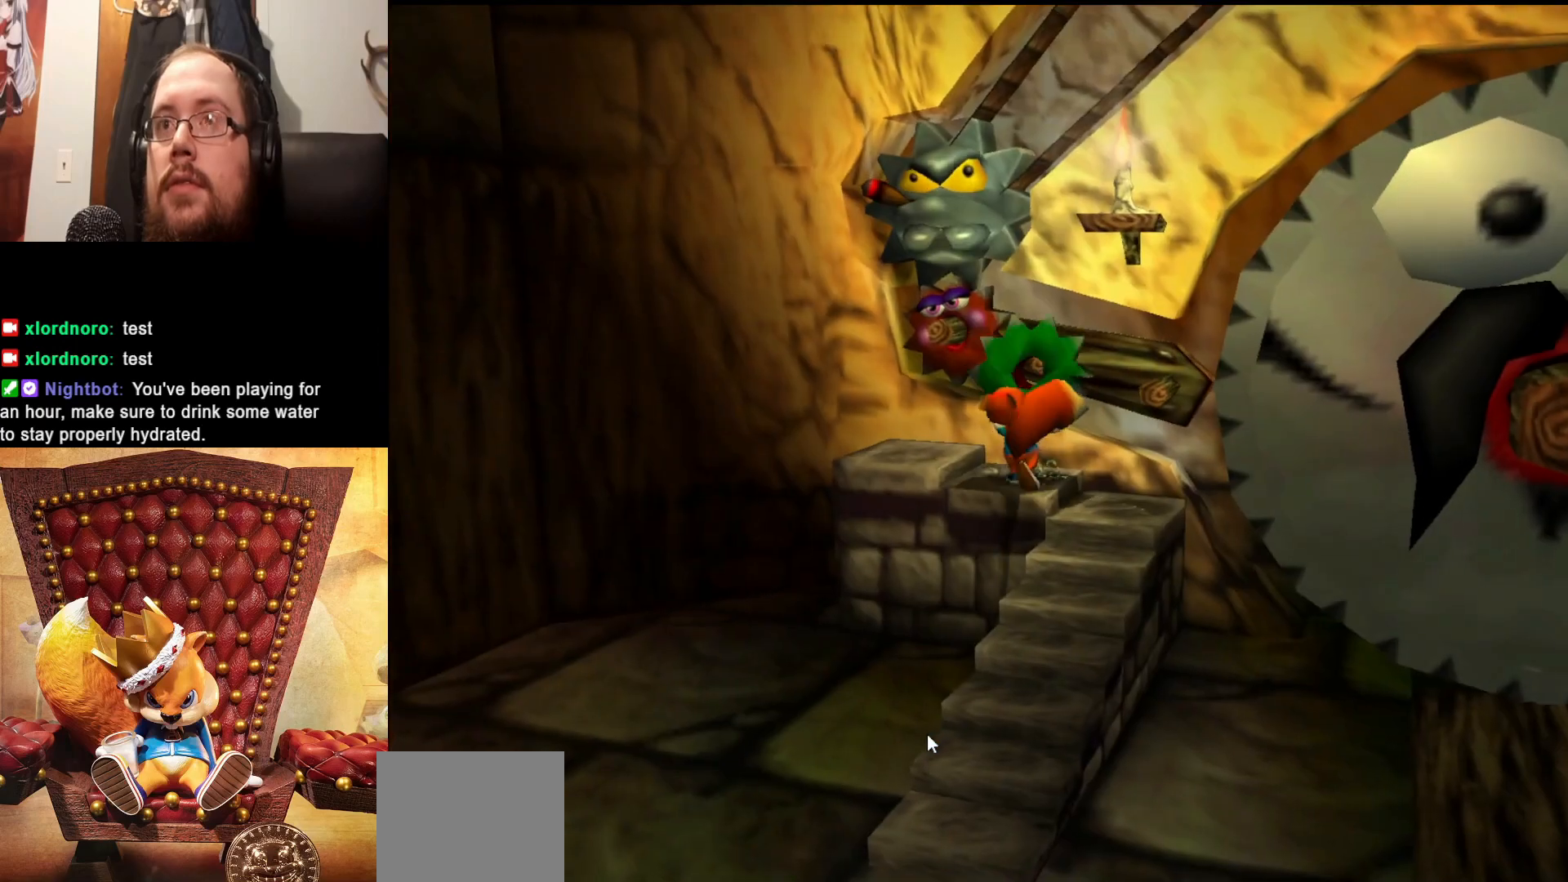
{"buttons": [], "left_stick": "center", "right_stick": "center", "events": []}
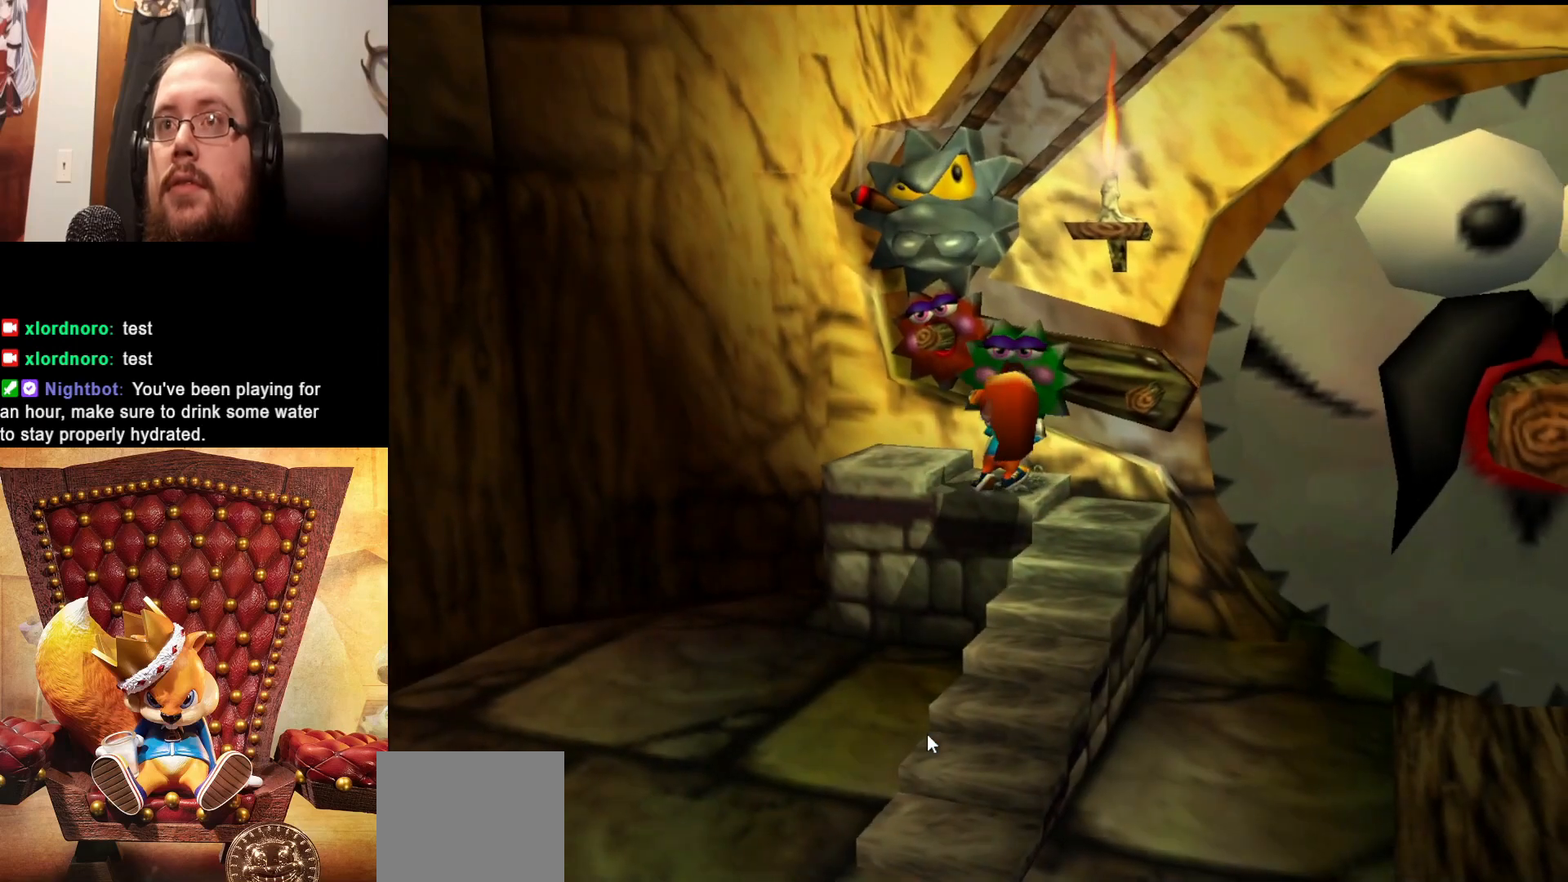
{"buttons": [], "left_stick": "down-right", "right_stick": "center", "events": [[283, "left_stick", "down-right"]]}
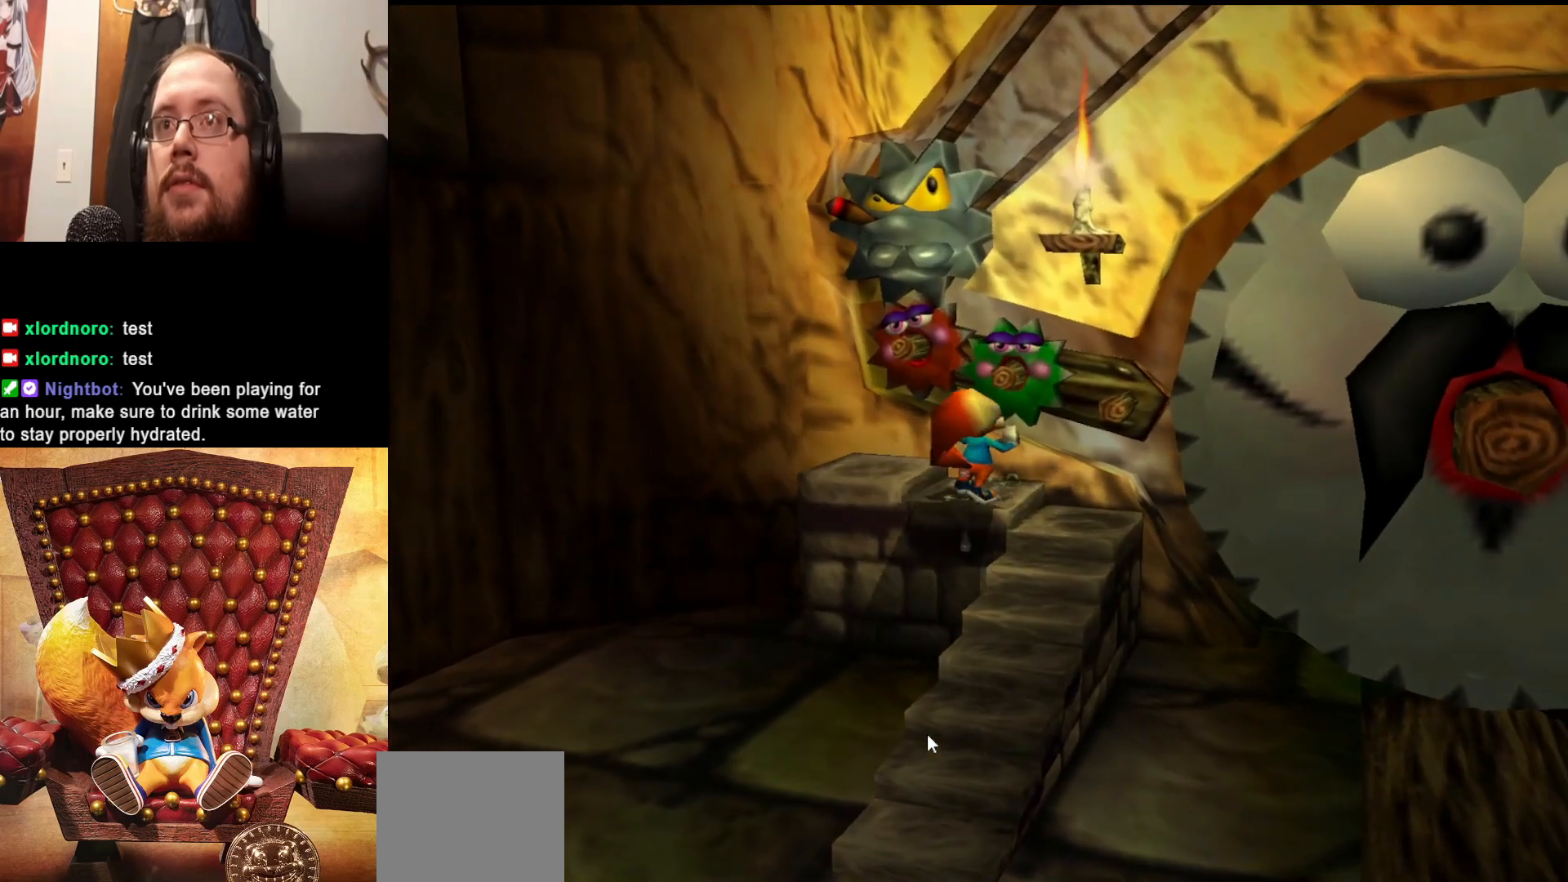
{"buttons": [], "left_stick": "down-right", "right_stick": "center", "events": []}
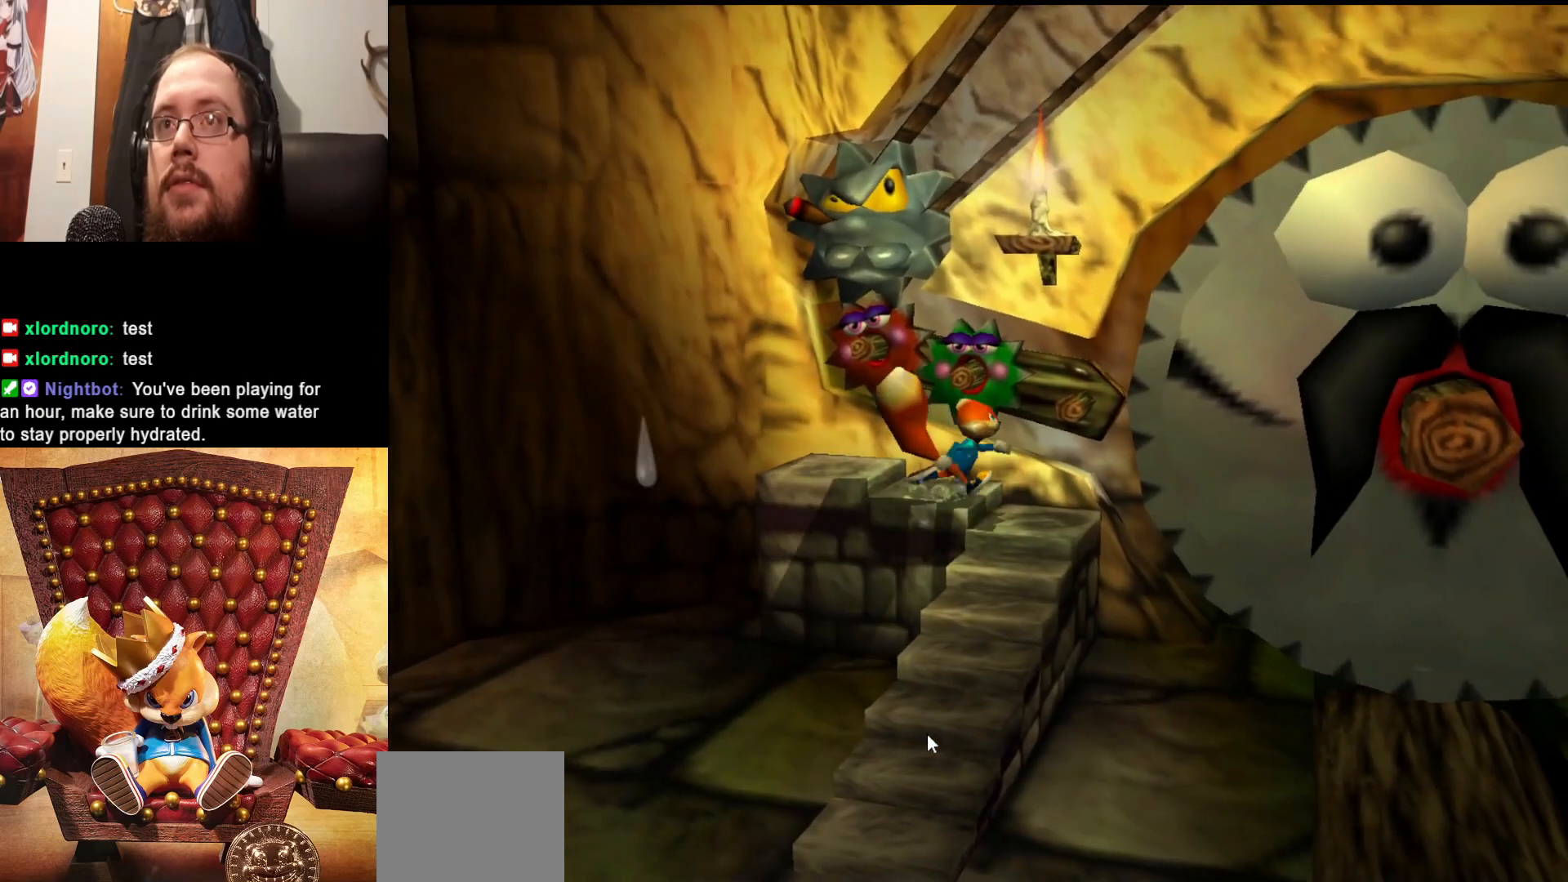
{"buttons": ["A"], "left_stick": "down-right", "right_stick": "center", "events": [[433, "A", "down"]]}
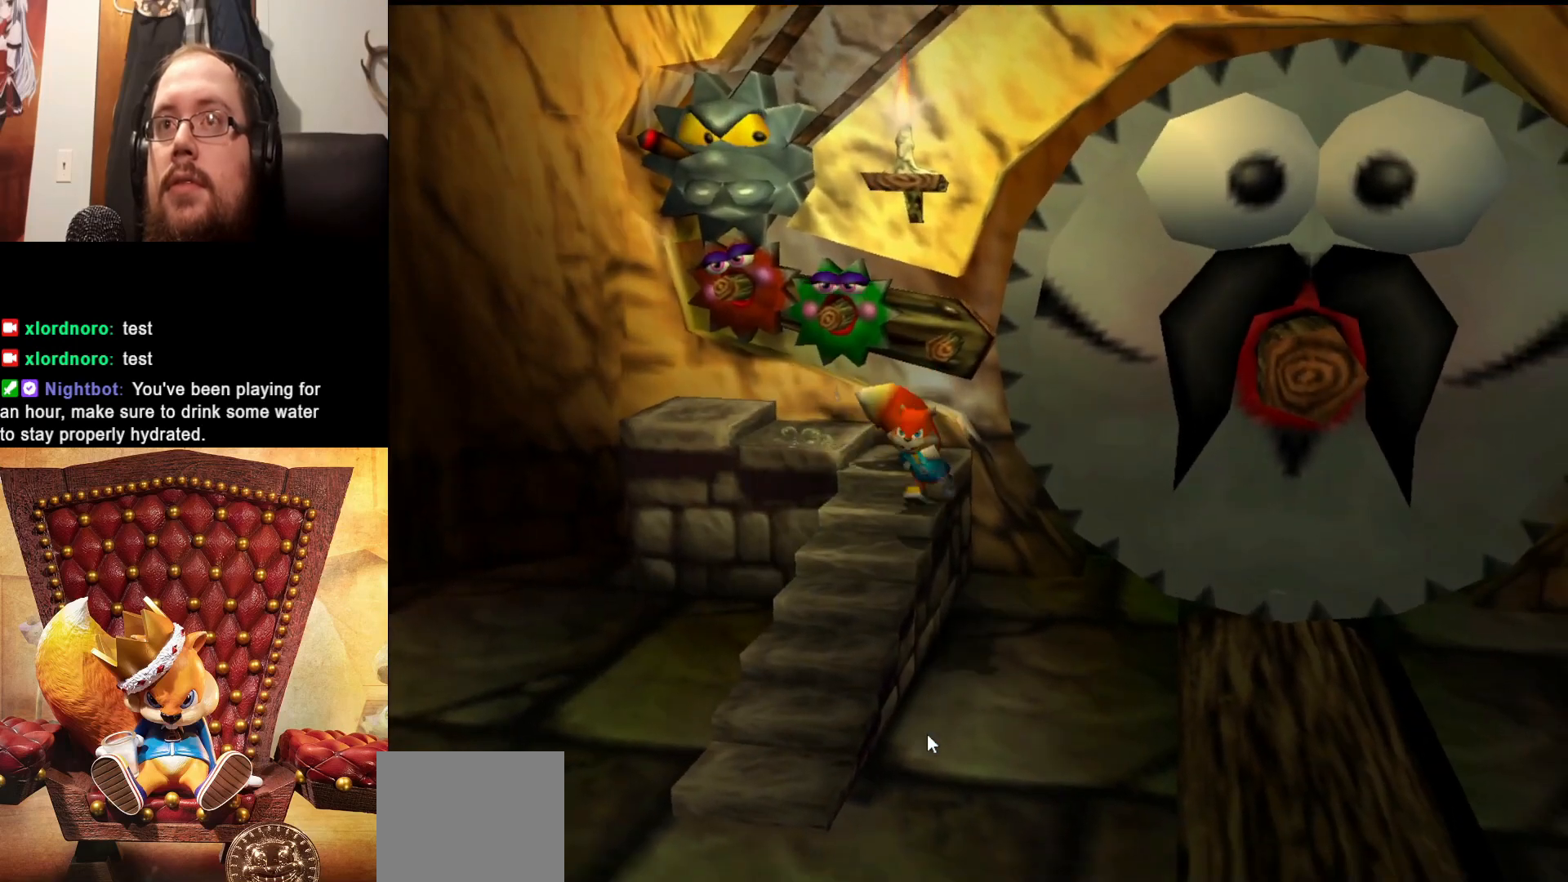
{"buttons": [], "left_stick": "down-right", "right_stick": "center", "events": [[483, "A", "up"]]}
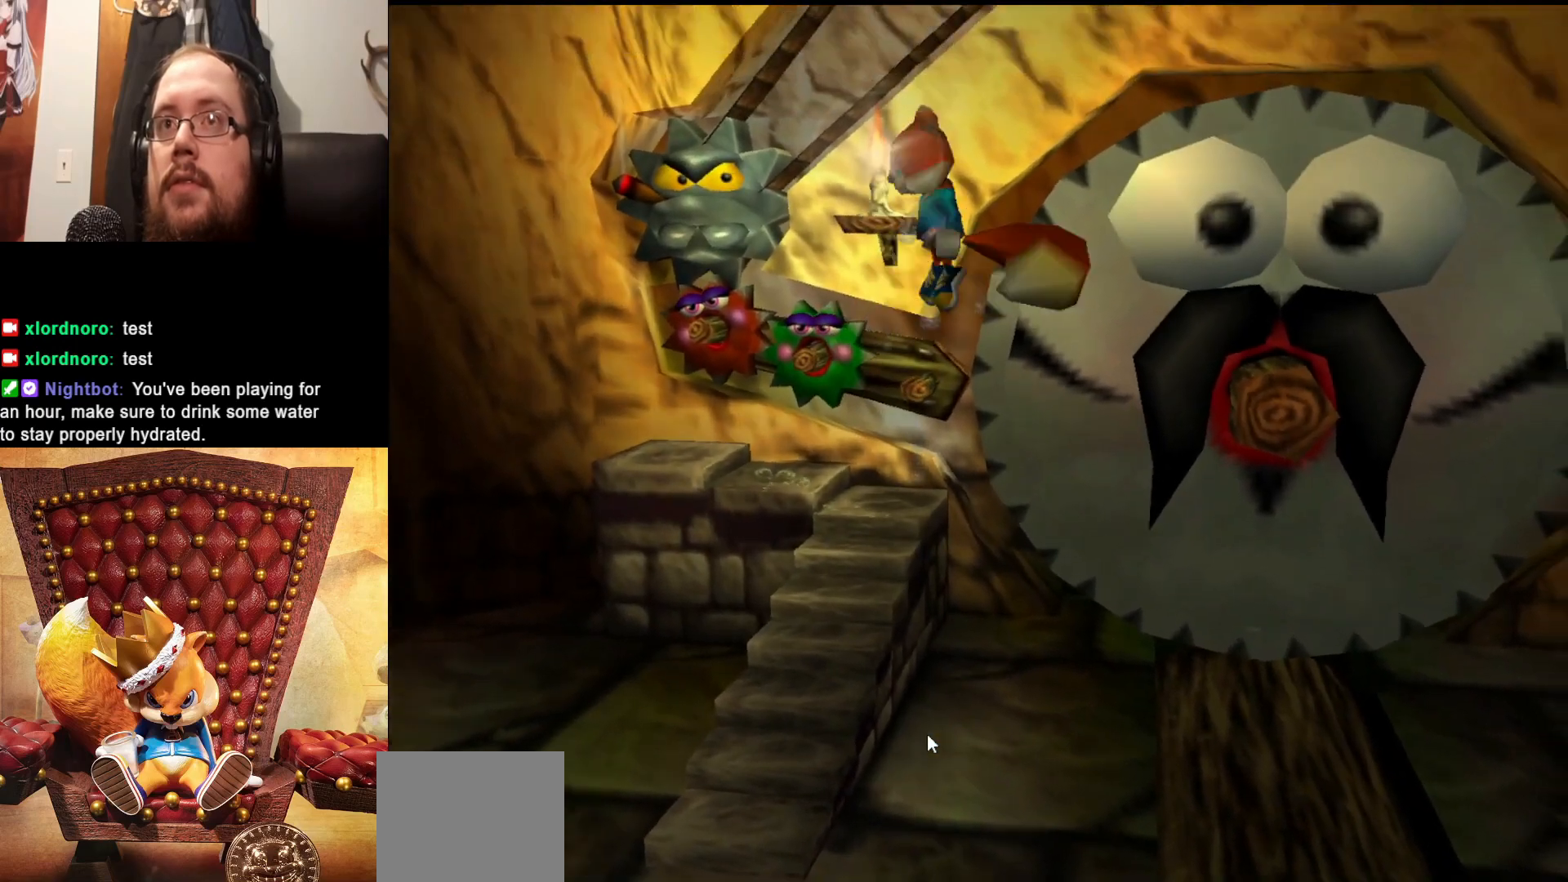
{"buttons": [], "left_stick": "right", "right_stick": "center", "events": [[283, "left_stick", "right"]]}
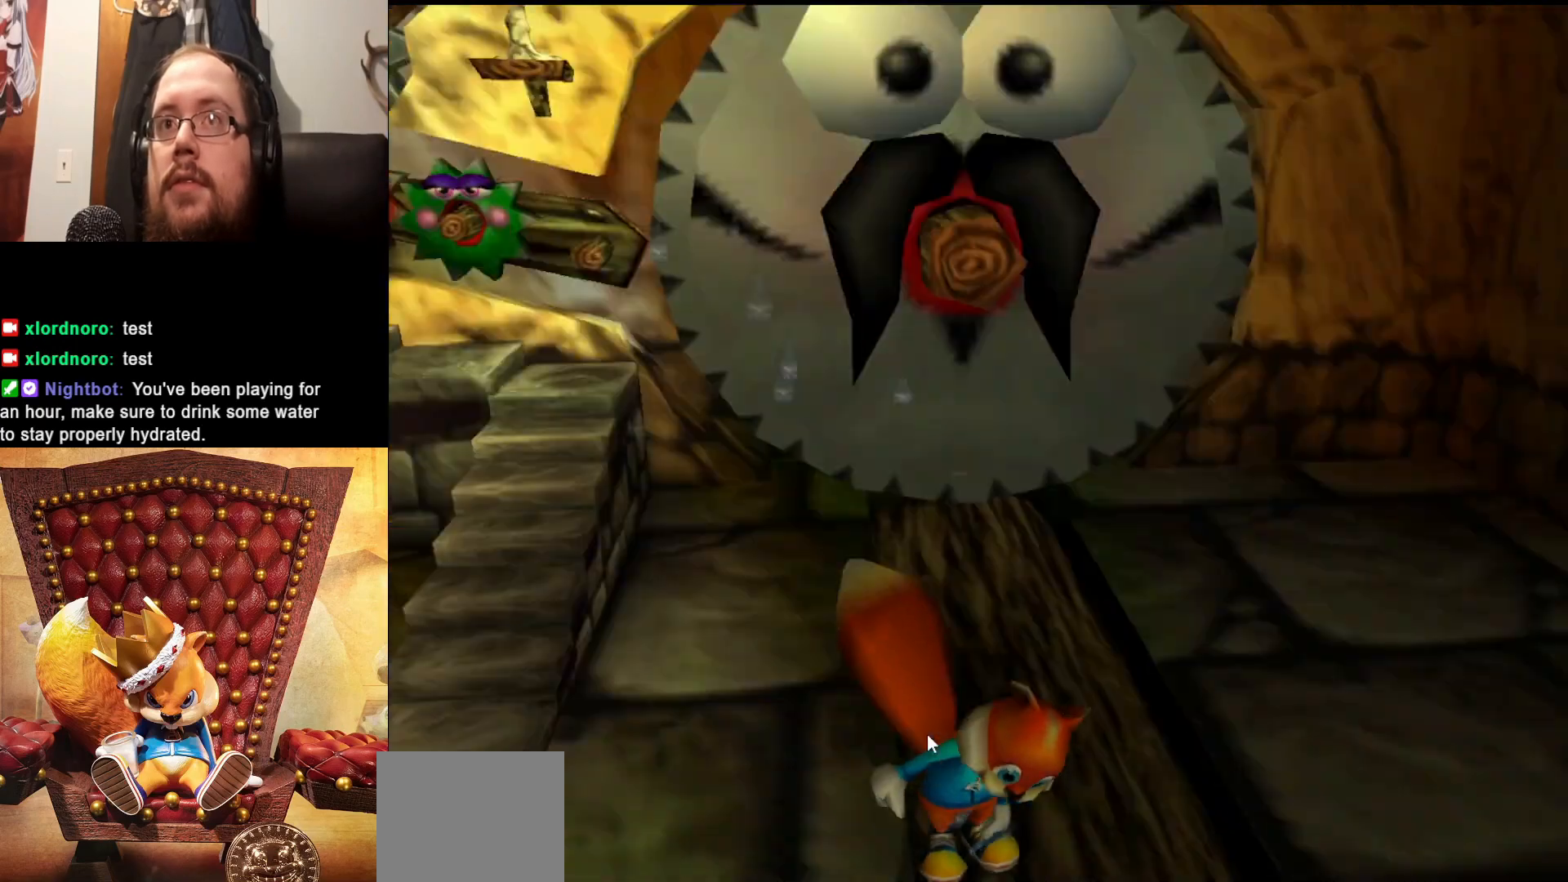
{"buttons": [], "left_stick": "up-right", "right_stick": "center", "events": [[250, "left_stick", "up-right"]]}
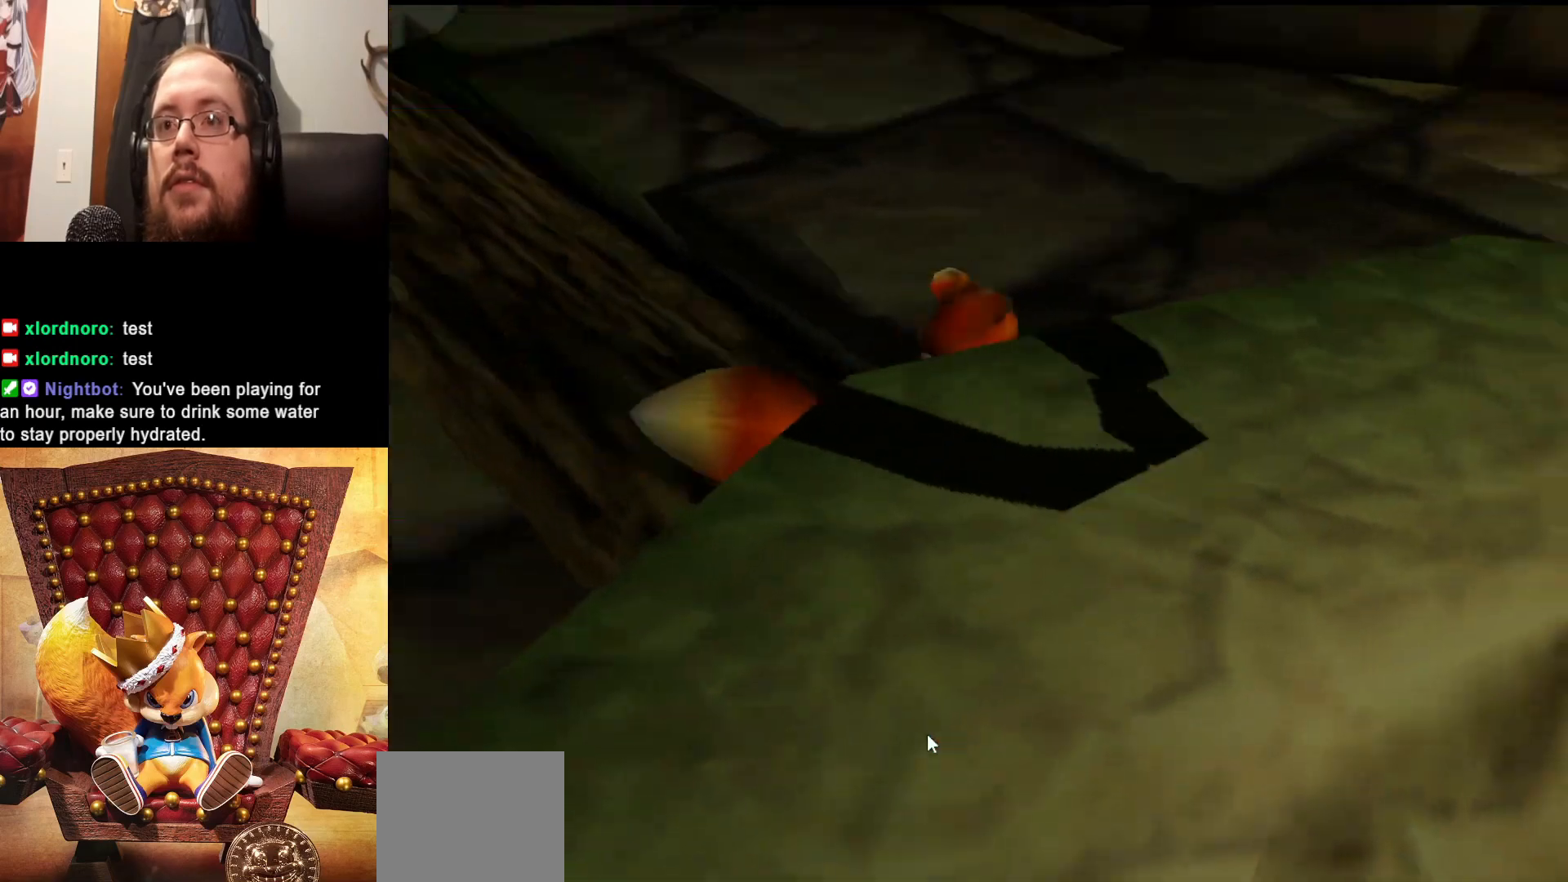
{"buttons": [], "left_stick": "up-right", "right_stick": "center", "events": [[250, "left_stick", "up"], [483, "left_stick", "up-right"]]}
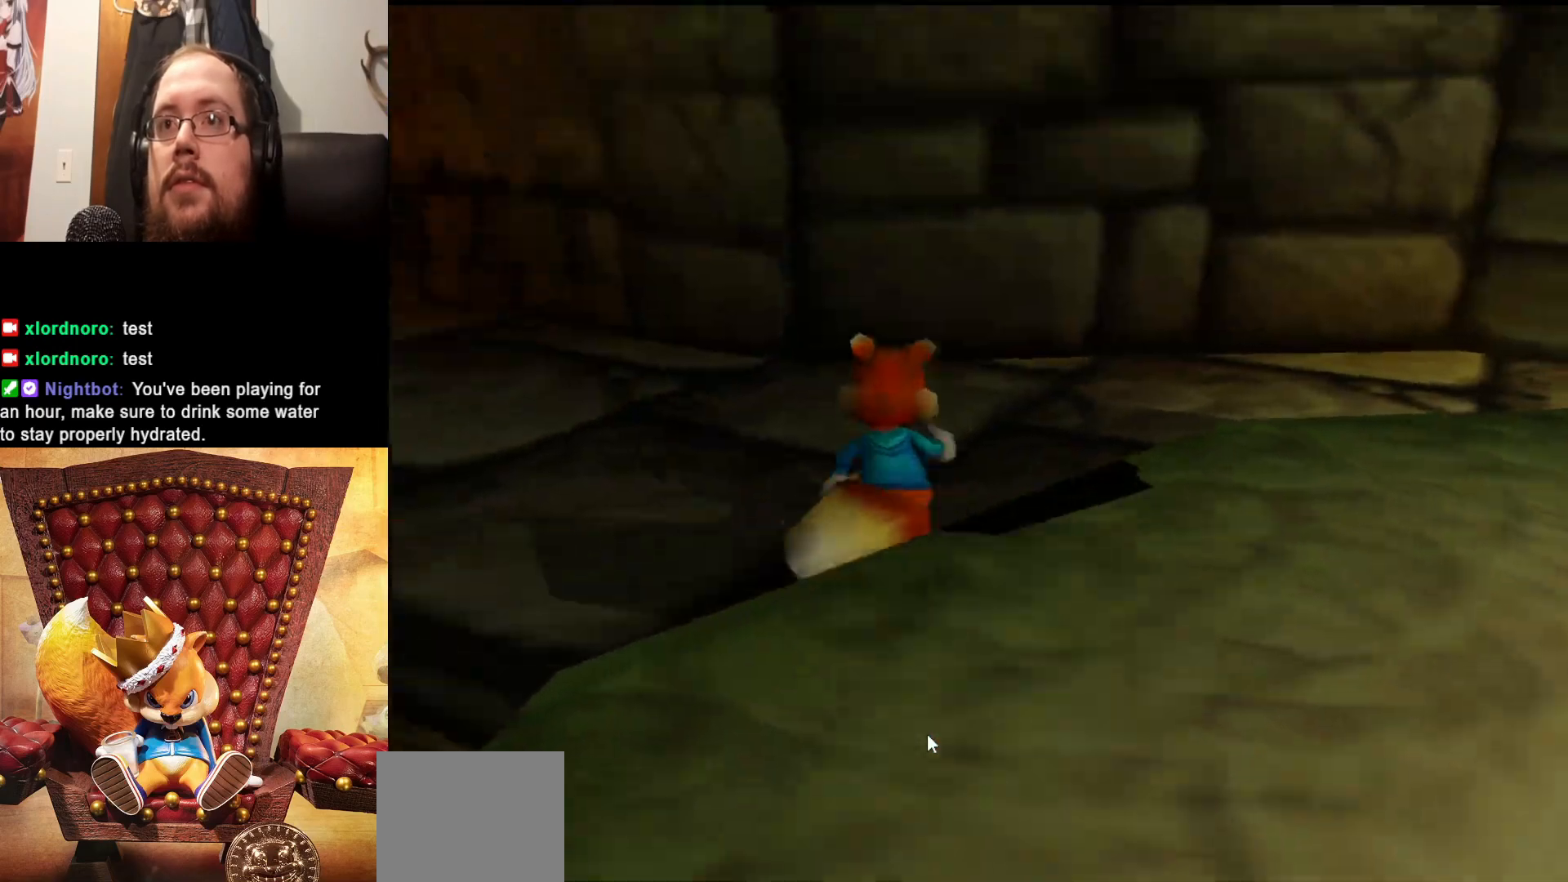
{"buttons": [], "left_stick": "up-right", "right_stick": "center", "events": []}
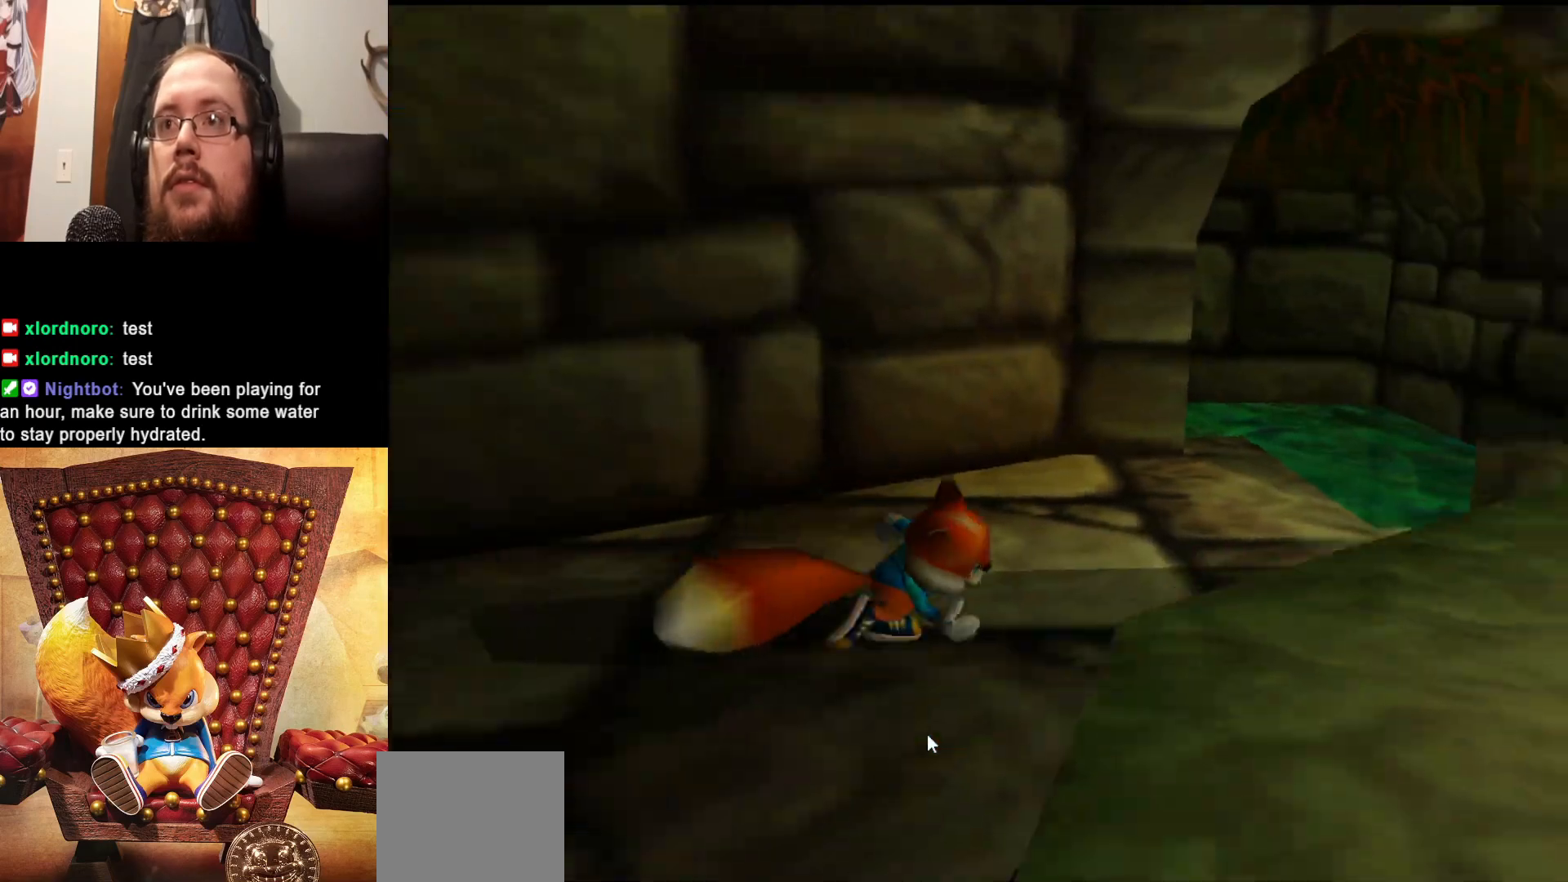
{"buttons": [], "left_stick": "up", "right_stick": "center", "events": [[233, "left_stick", "up"]]}
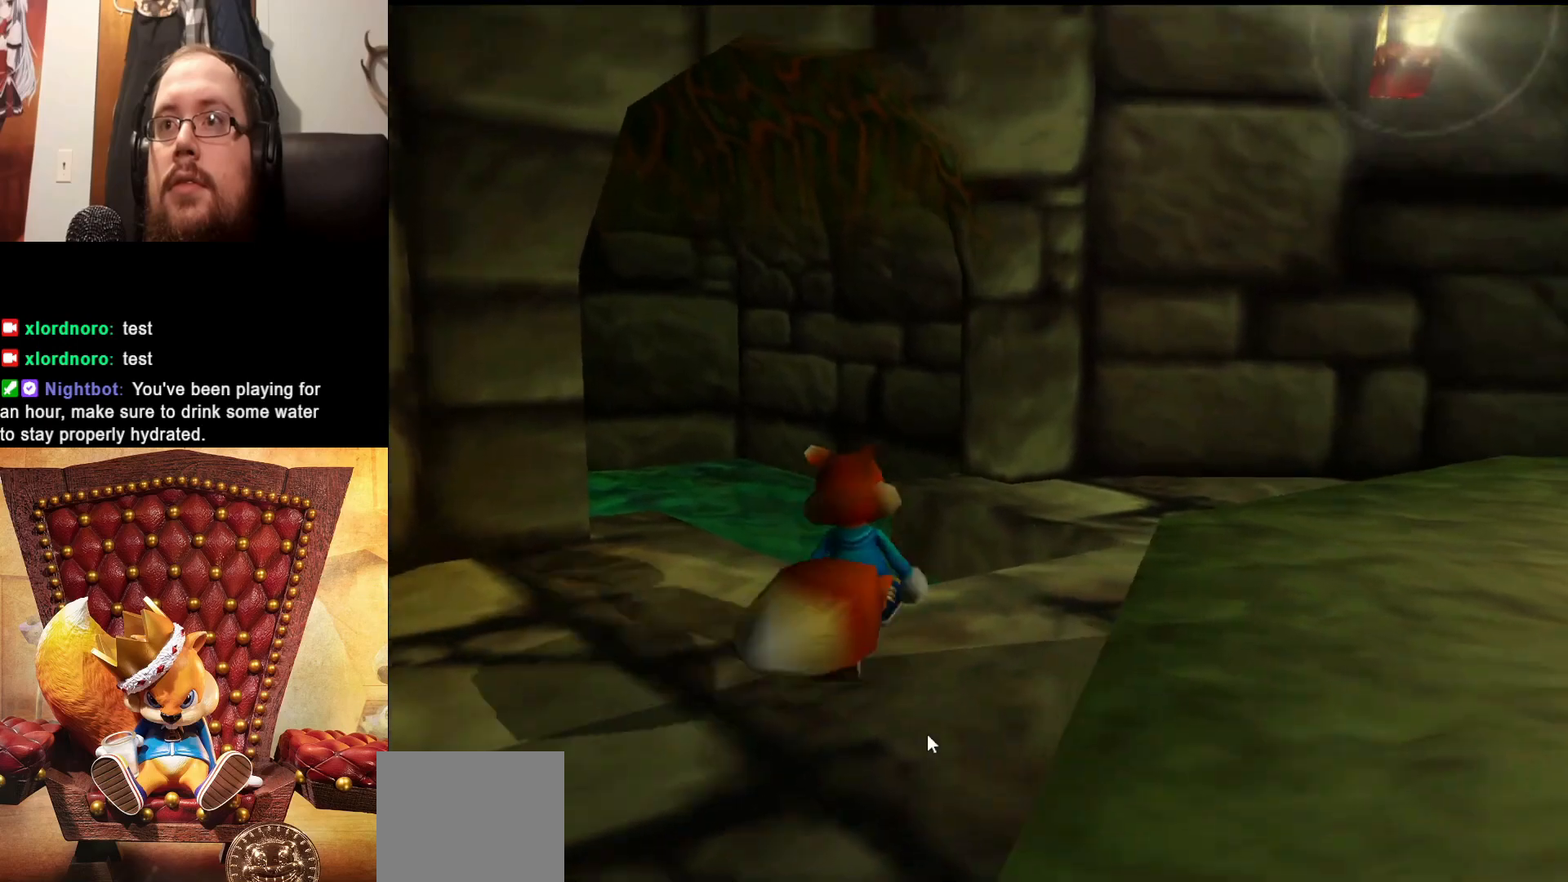
{"buttons": [], "left_stick": "up", "right_stick": "center", "events": [[200, "left_stick", "up-left"], [450, "left_stick", "up"]]}
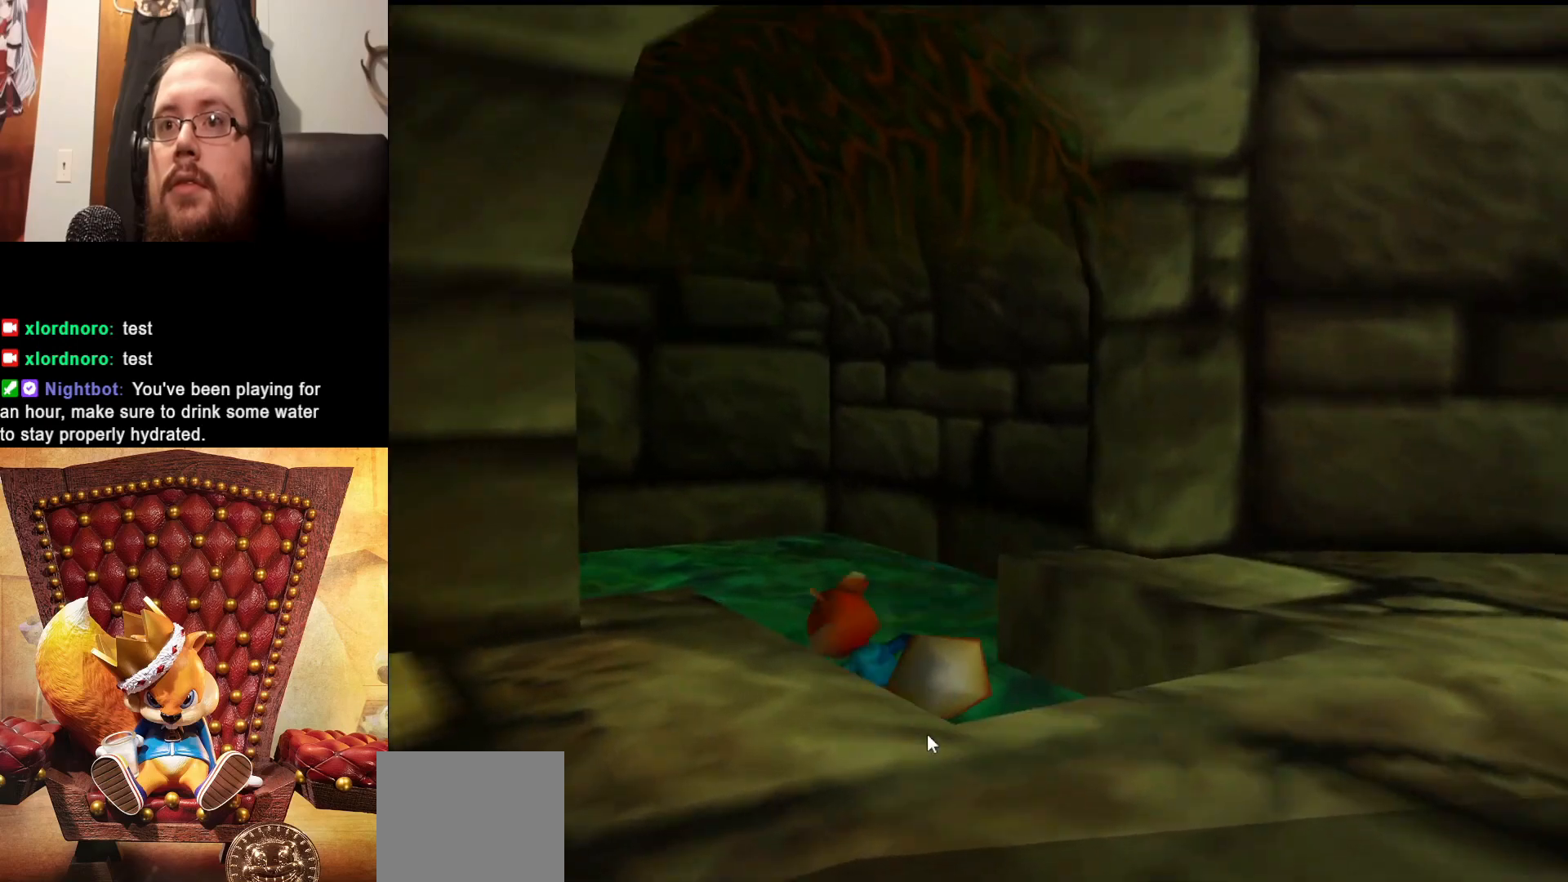
{"buttons": [], "left_stick": "up-left", "right_stick": "center", "events": [[50, "left_stick", "up-left"], [250, "left_stick", "up"], [450, "left_stick", "up-left"]]}
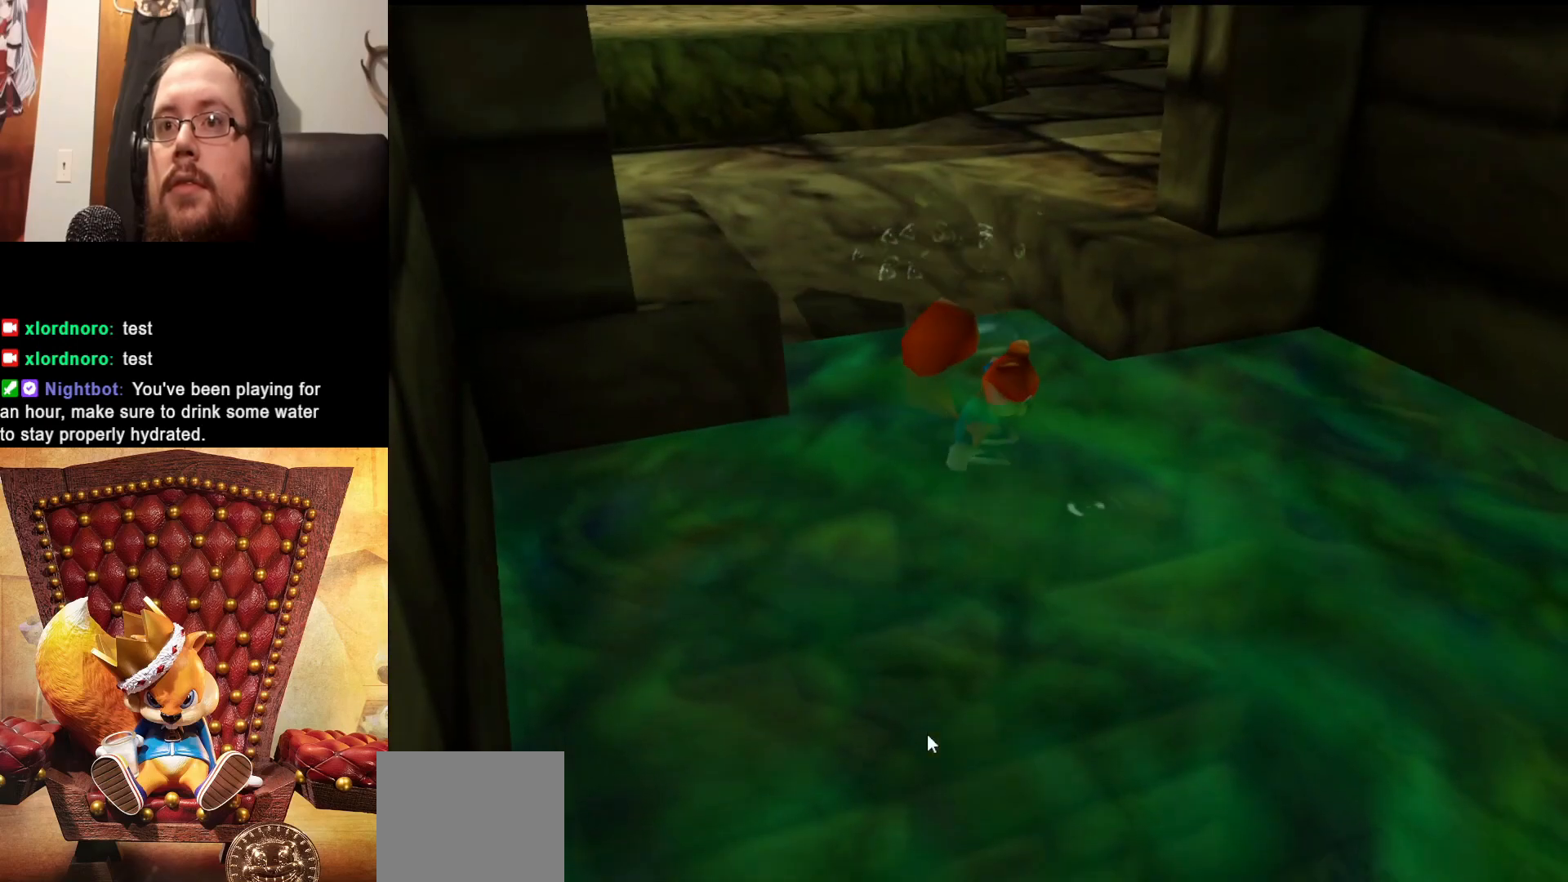
{"buttons": [], "left_stick": "down-right", "right_stick": "center", "events": [[133, "left_stick", "up-right"], [233, "left_stick", "down-right"]]}
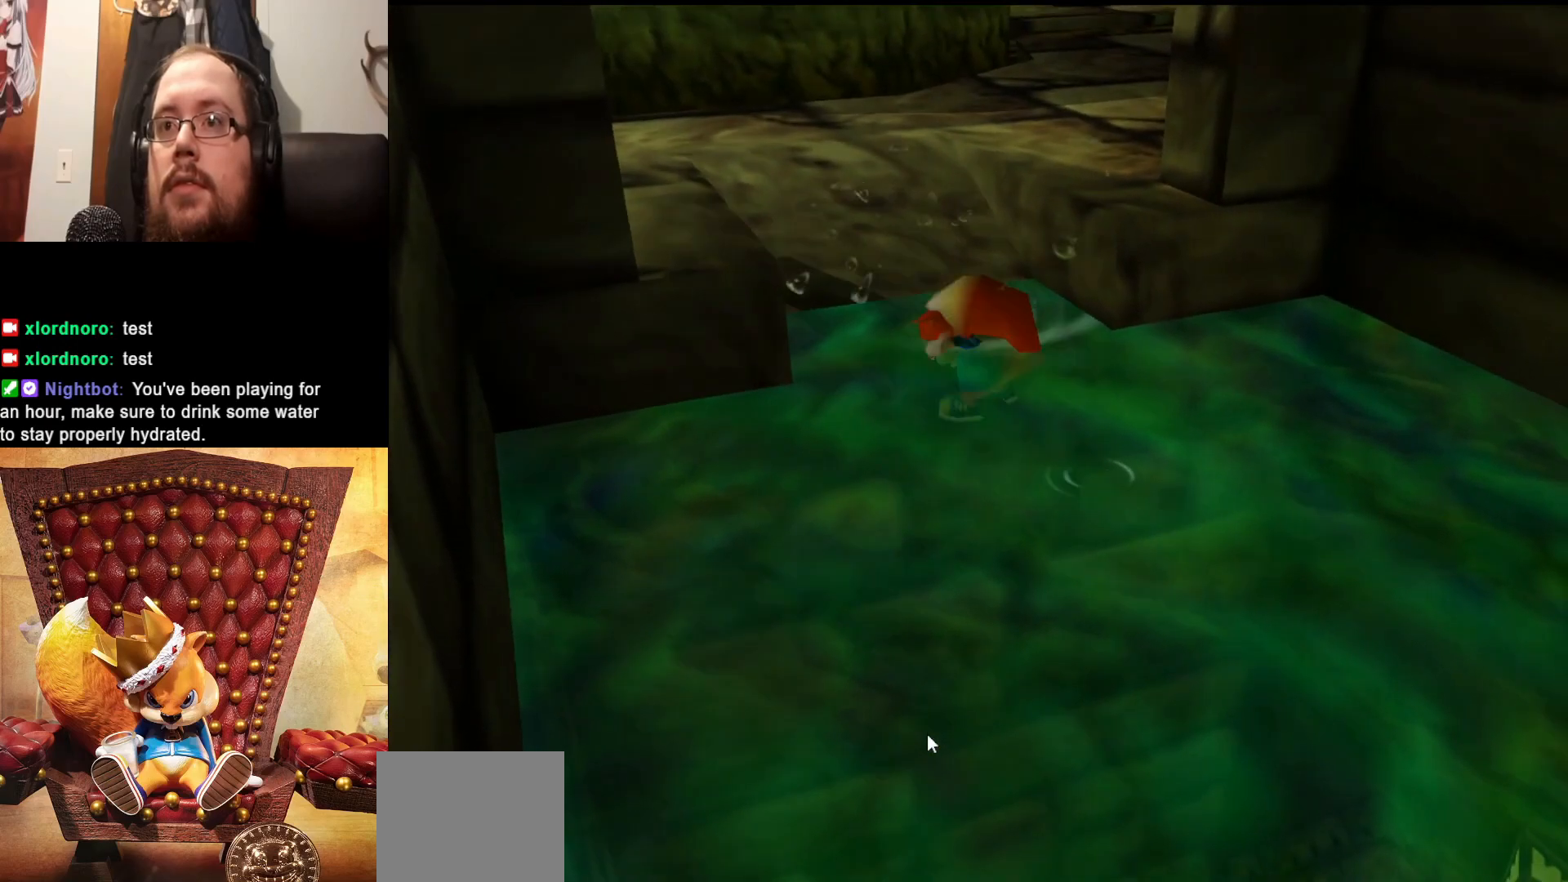
{"buttons": [], "left_stick": "right", "right_stick": "center", "events": [[450, "left_stick", "right"]]}
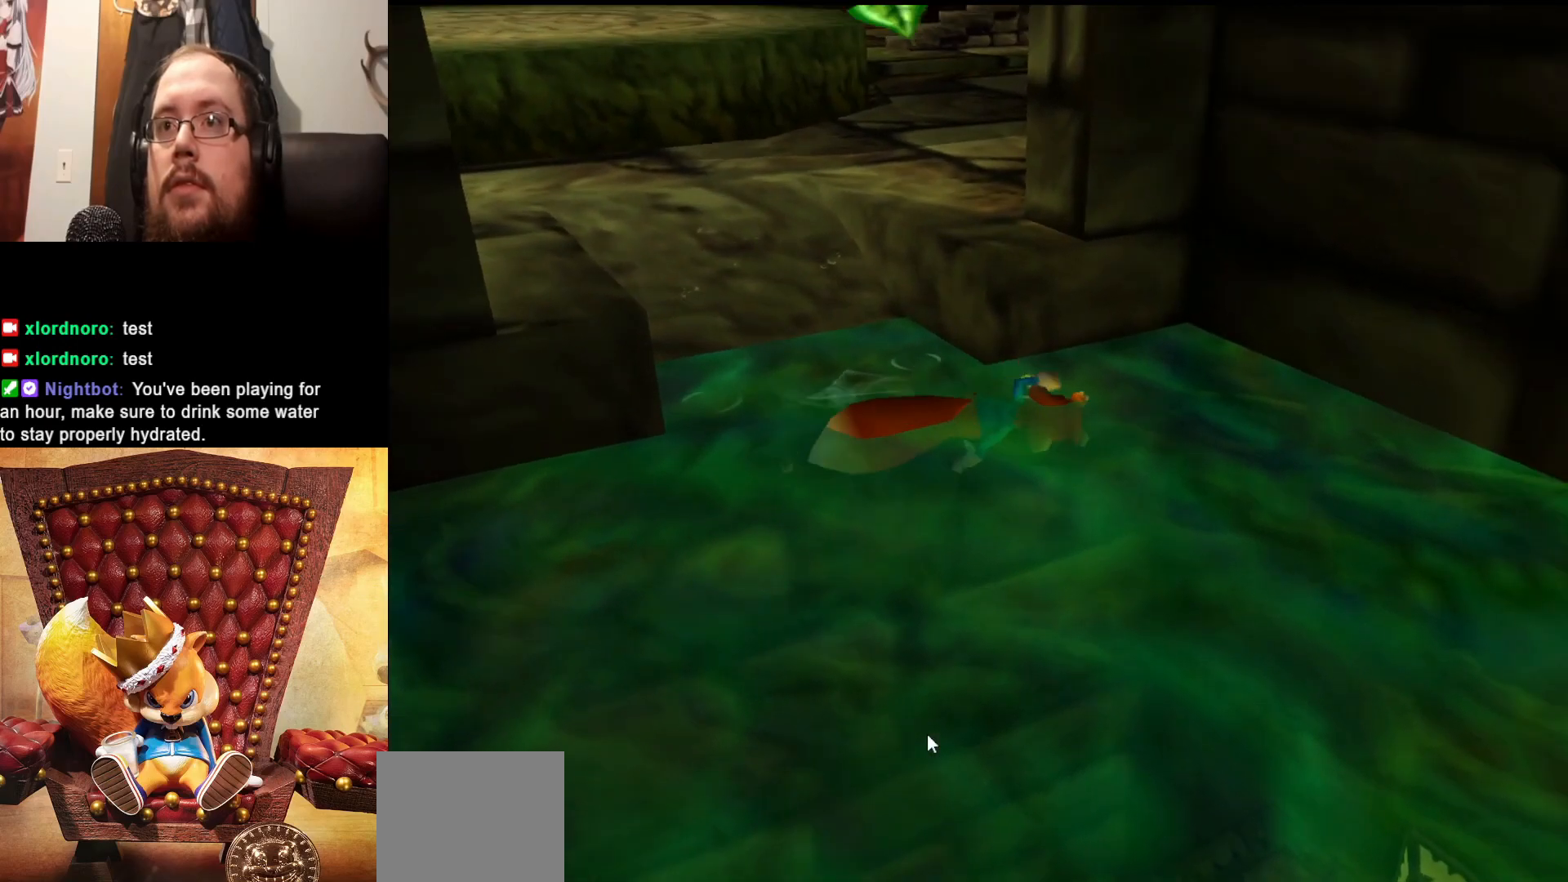
{"buttons": ["X"], "left_stick": "up-right", "right_stick": "center", "events": [[50, "left_stick", "up-right"], [150, "X", "down"]]}
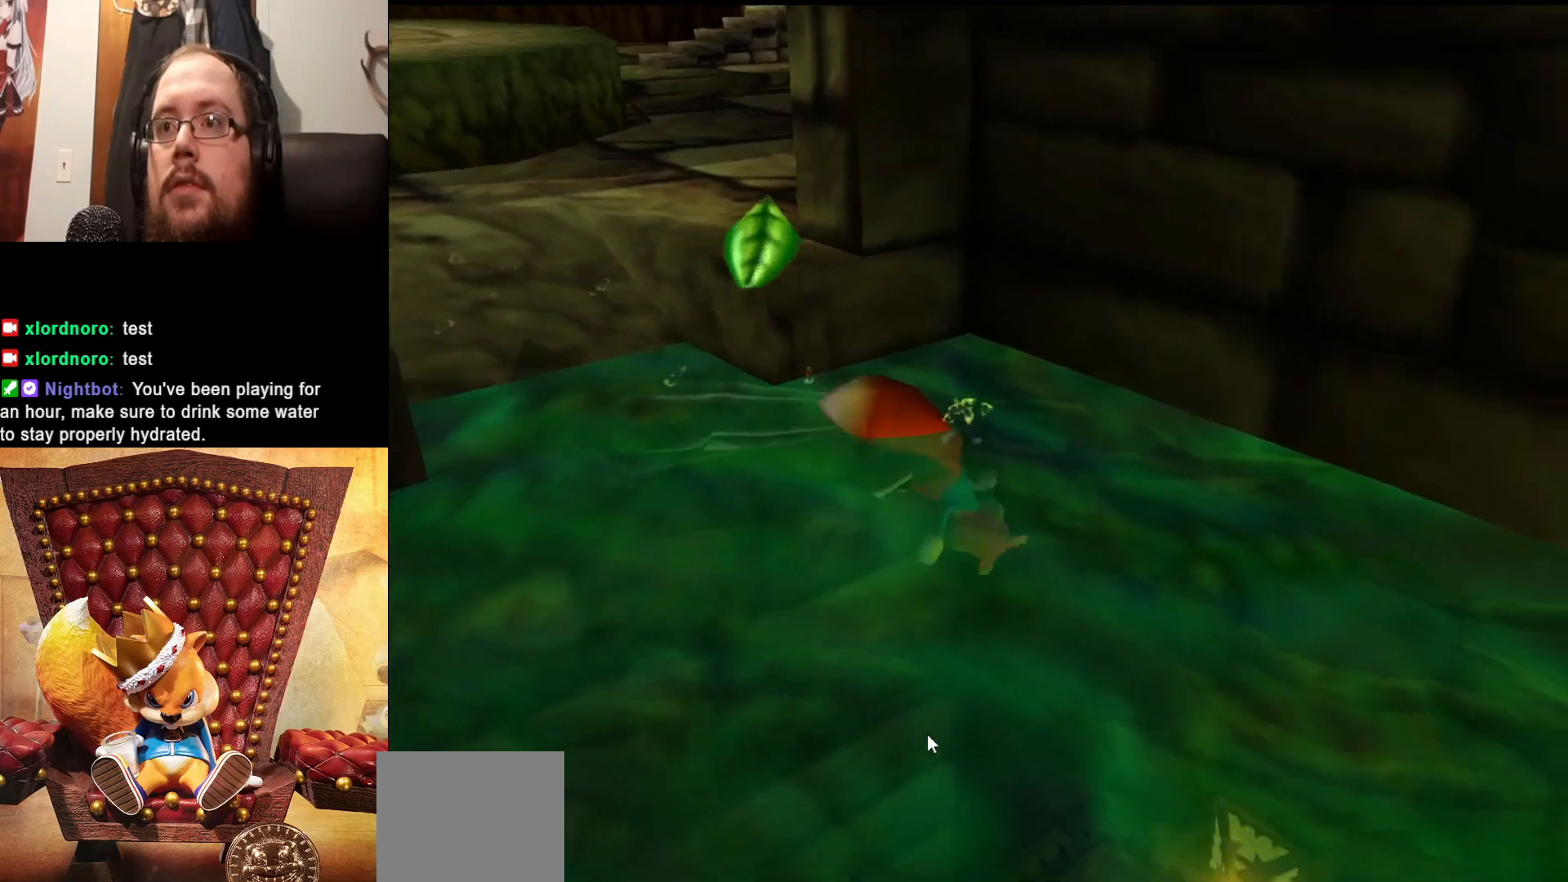
{"buttons": ["X"], "left_stick": "center", "right_stick": "center", "events": [[383, "left_stick", "center"]]}
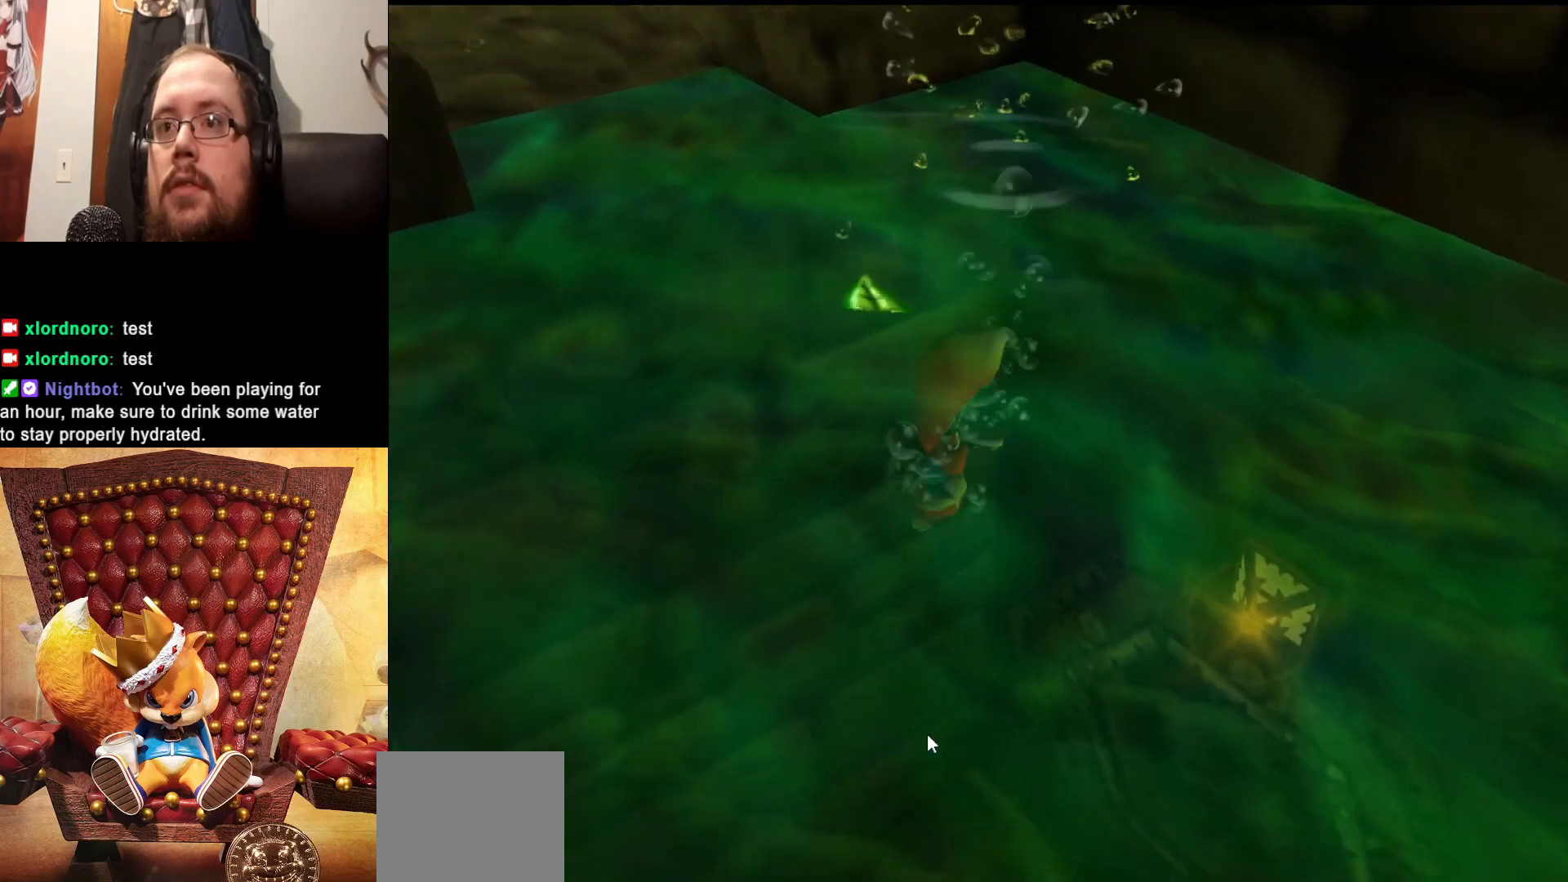
{"buttons": ["X"], "left_stick": "right", "right_stick": "center", "events": [[83, "left_stick", "left"], [250, "left_stick", "up"], [300, "left_stick", "up-right"], [500, "left_stick", "right"]]}
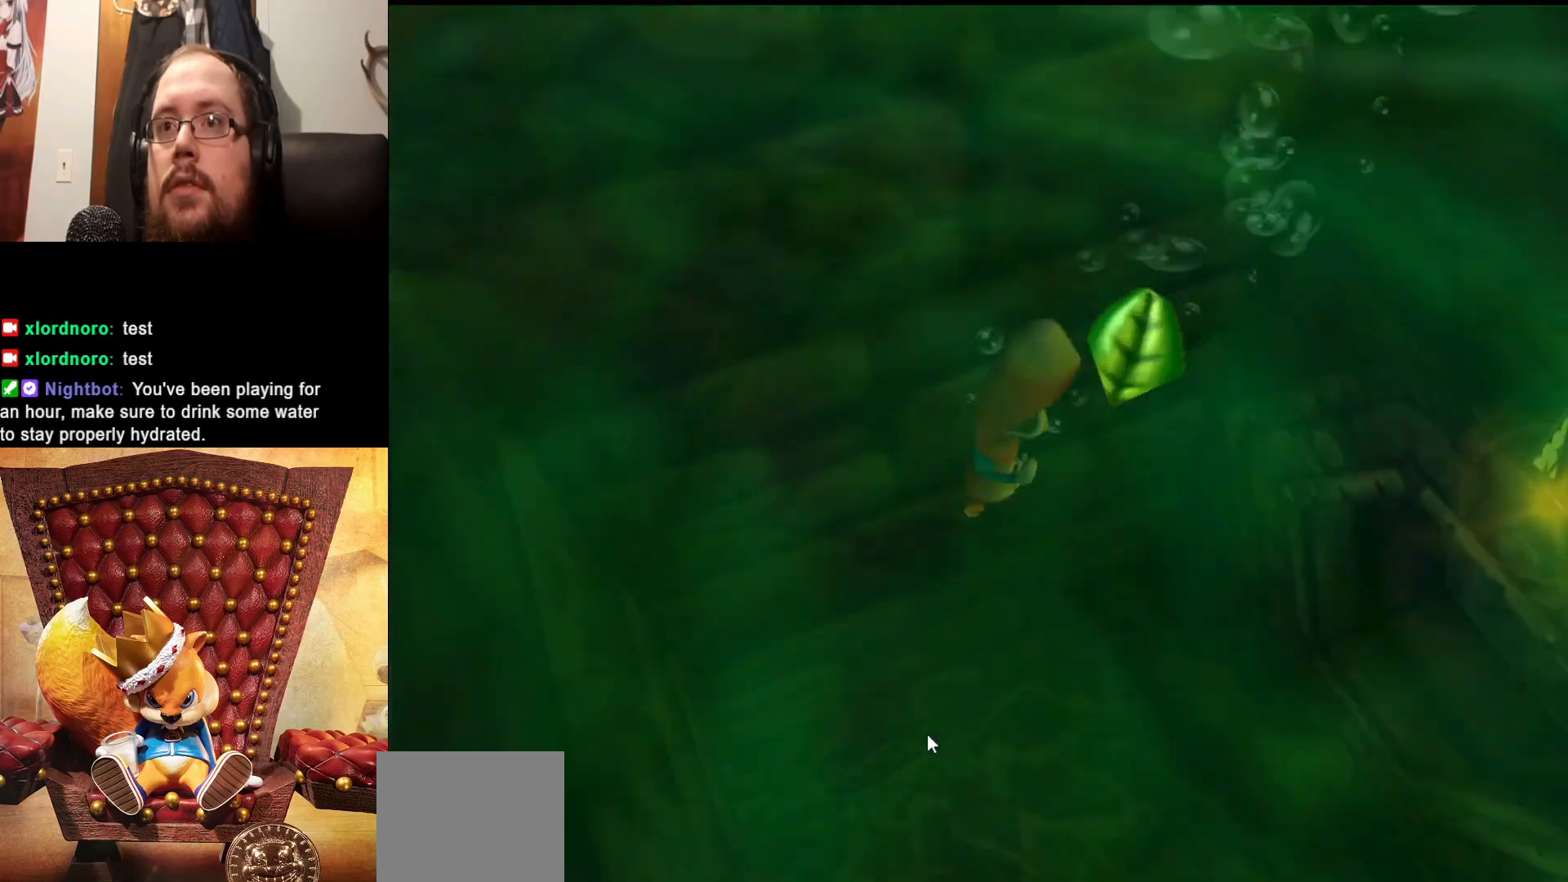
{"buttons": ["X"], "left_stick": "right", "right_stick": "center", "events": []}
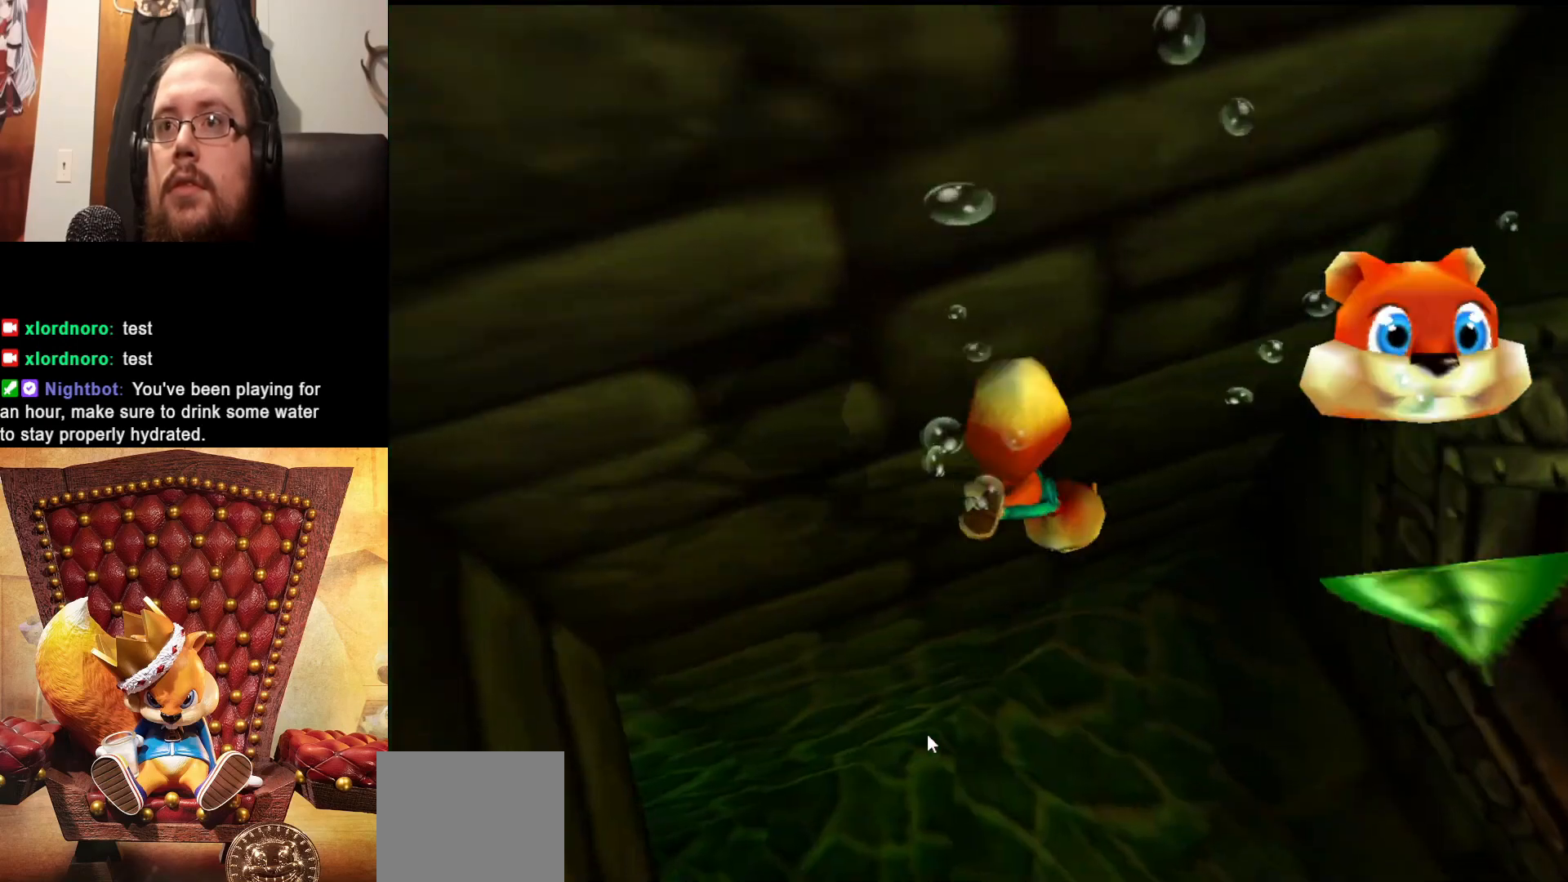
{"buttons": ["X"], "left_stick": "down-left", "right_stick": "center", "events": [[50, "left_stick", "center"], [433, "left_stick", "down-left"]]}
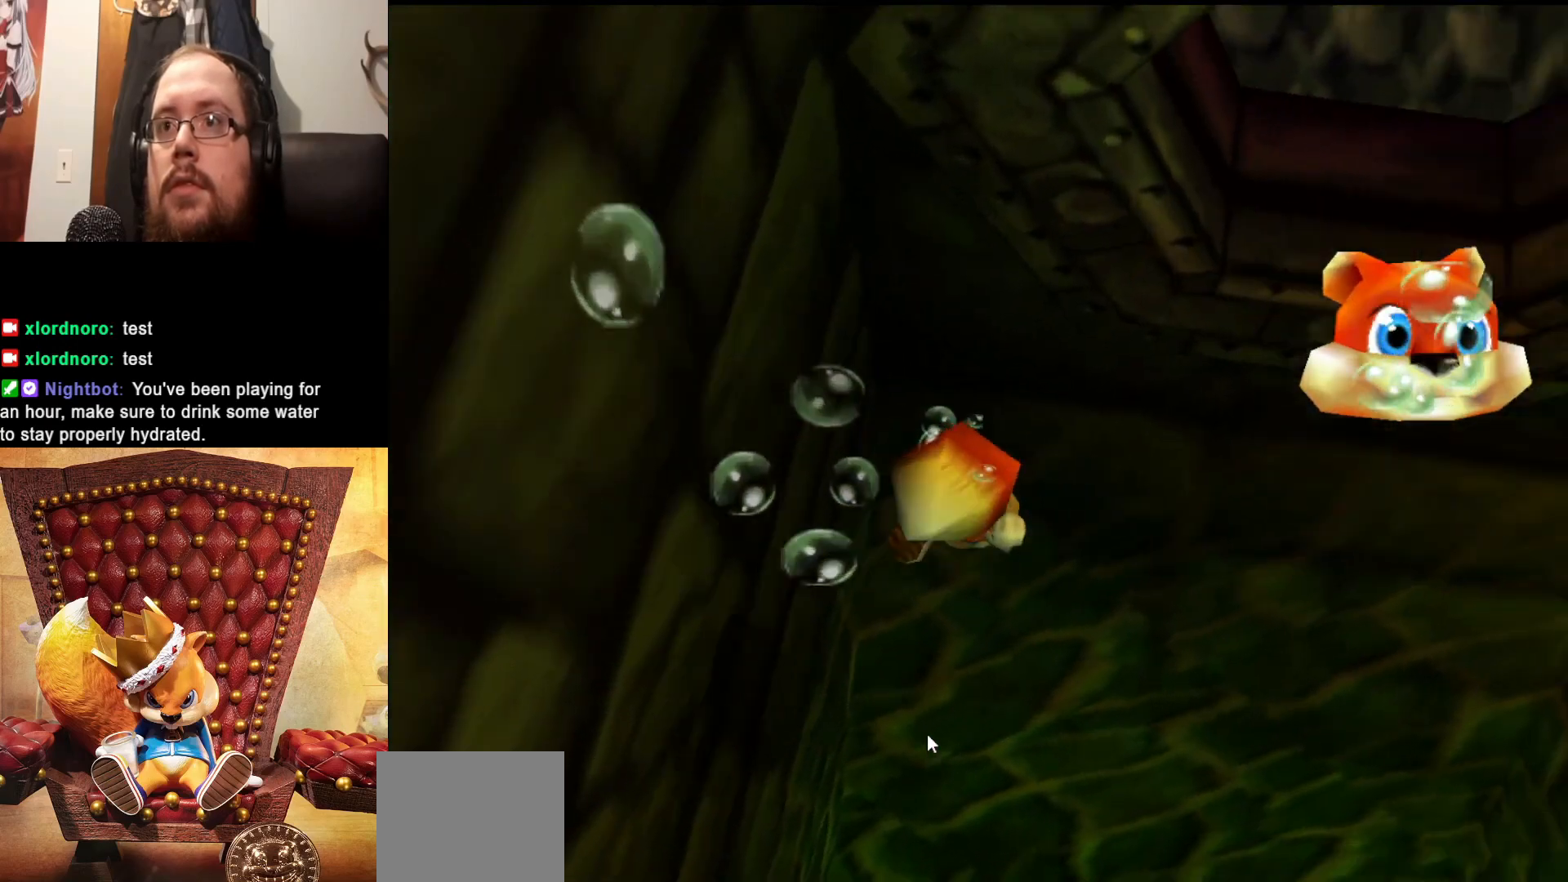
{"buttons": ["X"], "left_stick": "down", "right_stick": "center", "events": [[50, "left_stick", "down"]]}